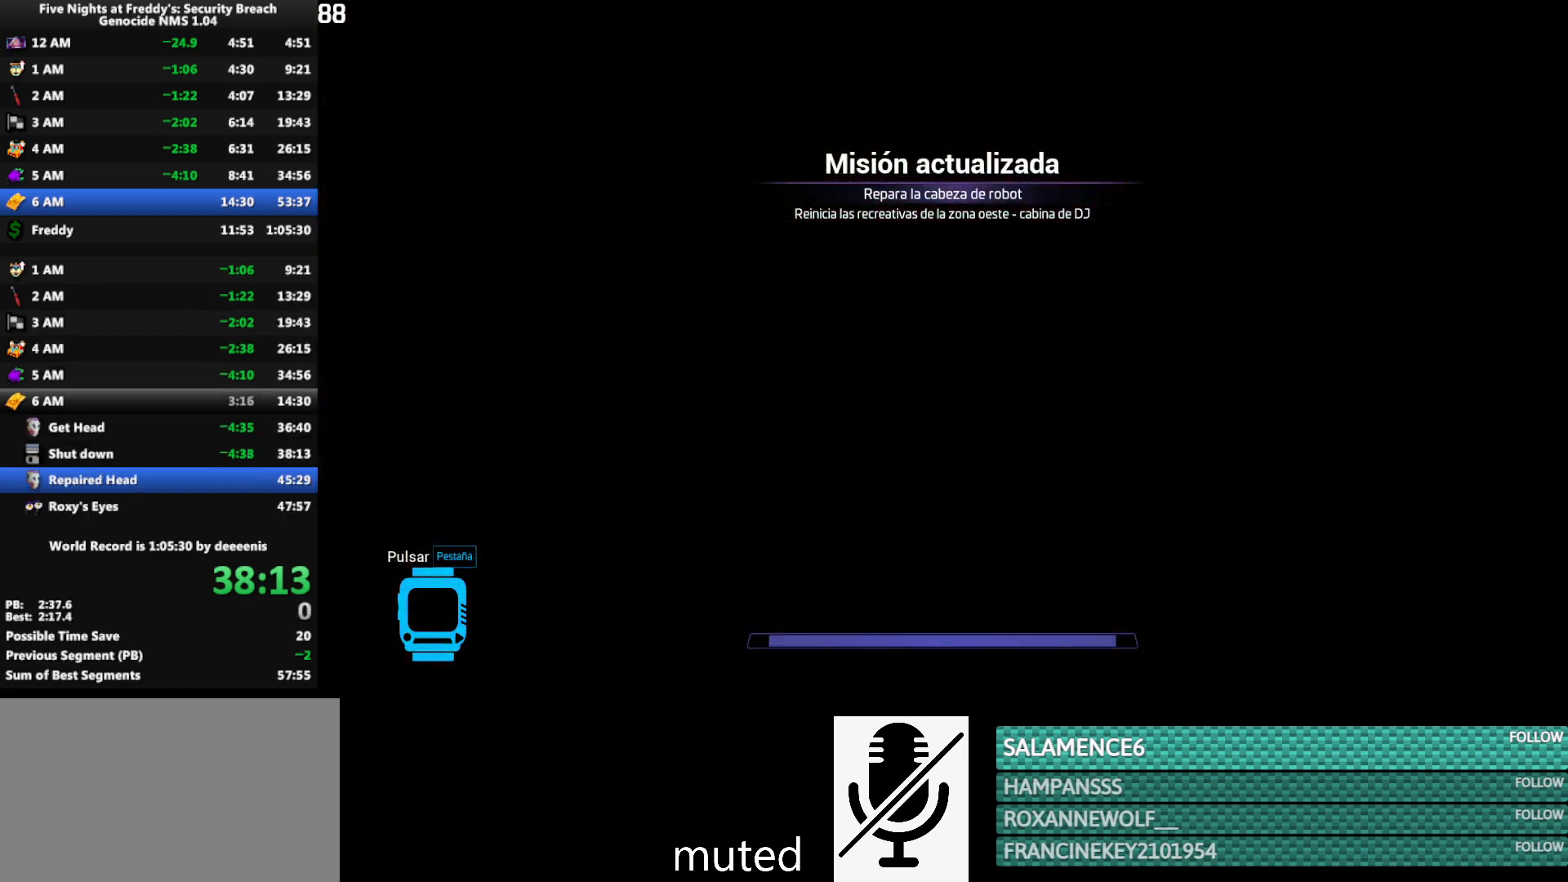
Gameplay with keyboard and mouse; each line is a JSON object with the keys and mouse buttons held at the frame after it. "events" lists presses ("down") and releases ("up") of "1", "2", "3", "4", "5", "a", "alt", "b", "c", "ctrl", "d", "e", "f", "g", "q", "r", "s", "shift", "space", "t", "tab", "tilde", "v", "w", "x", "z", "mouse_left", "mouse_wheel", "mouse_right", "mouse_mb4" and "mouse_mb5" between this image and that frame as [ms after this image, input, new state], when the widget could be followed in between. "mouse_left", "mouse_wheel", "mouse_right", "mouse_mb4", "mouse_mb5" = the "left", "wheel", "right", "mb4", "mb5" buttons of the "mouse" list. No other keys are recorded. "wheel" means that the mouse wheel is clicked or scrolled. Mouse movement is not recorded.
{"keys": ["shift", "w"], "mouse": [], "events": []}
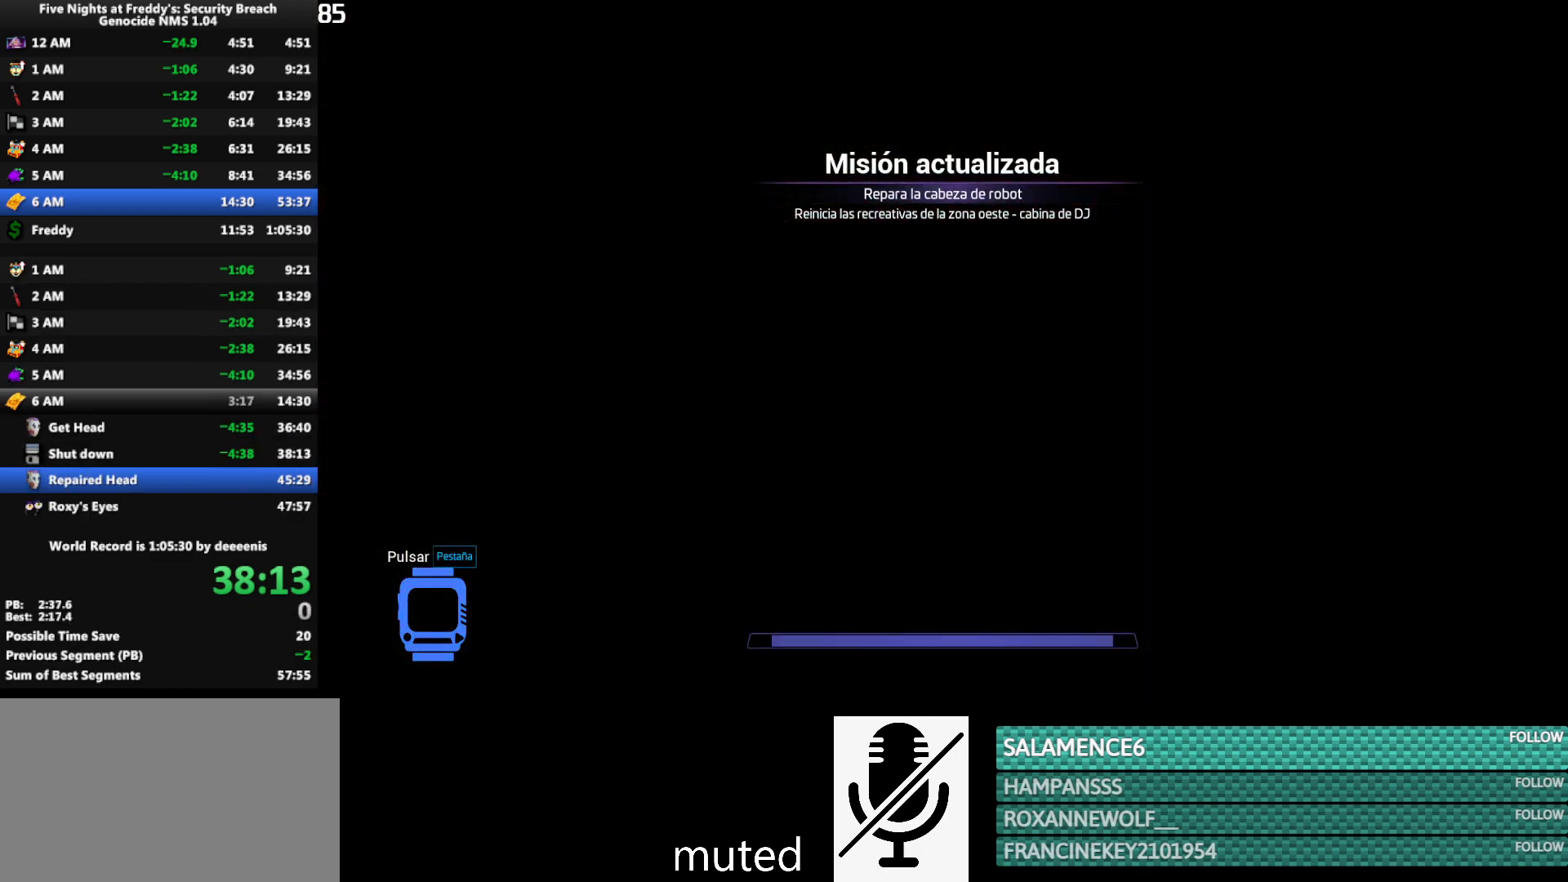
{"keys": ["shift", "w"], "mouse": [], "events": []}
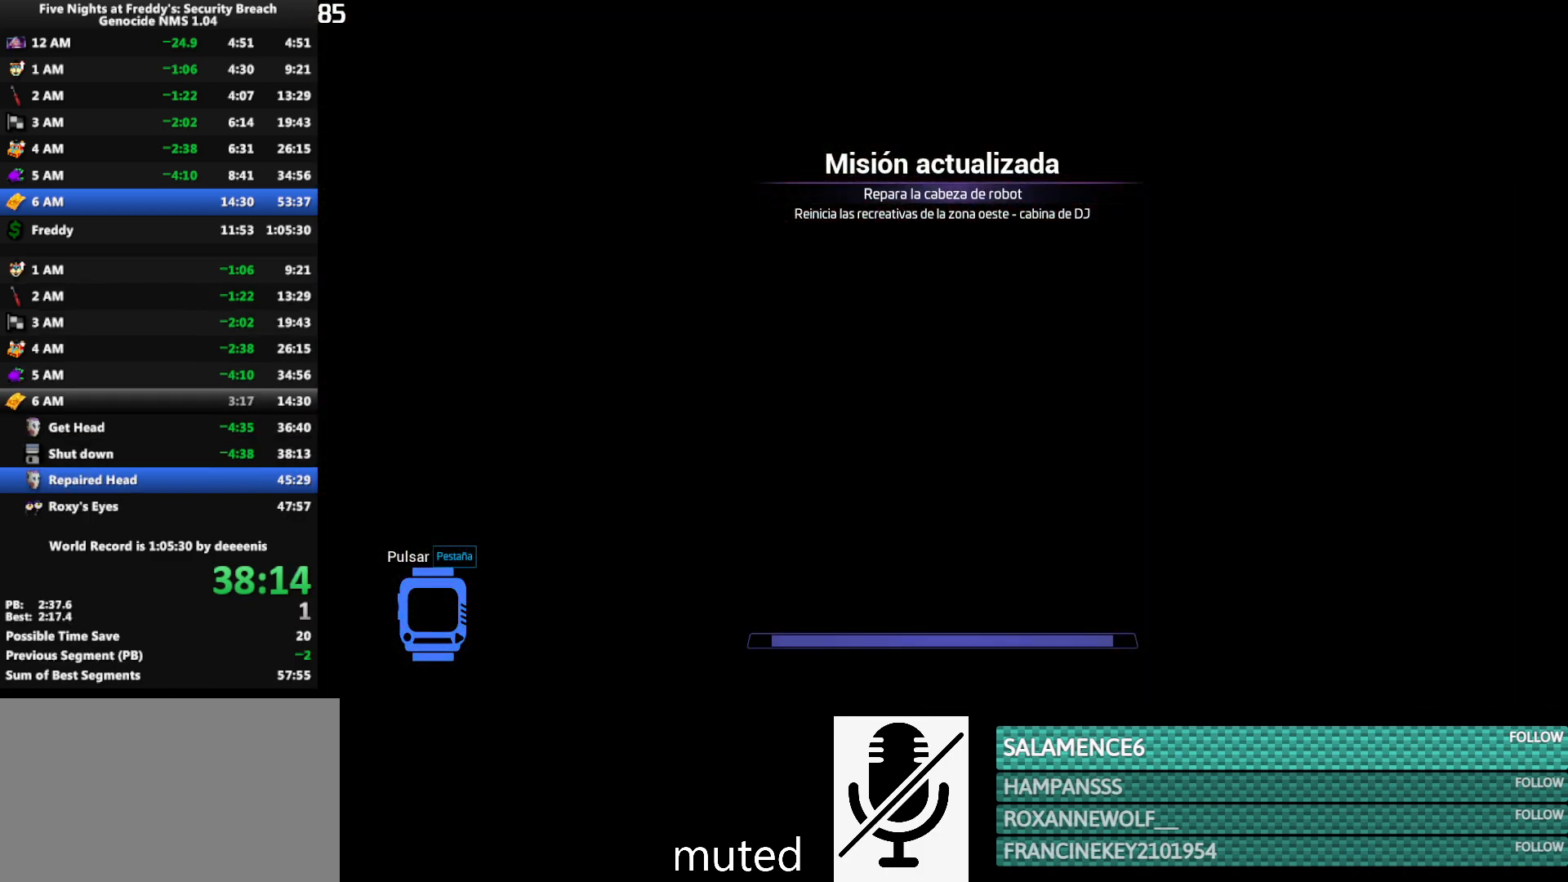
{"keys": ["shift", "w"], "mouse": [], "events": []}
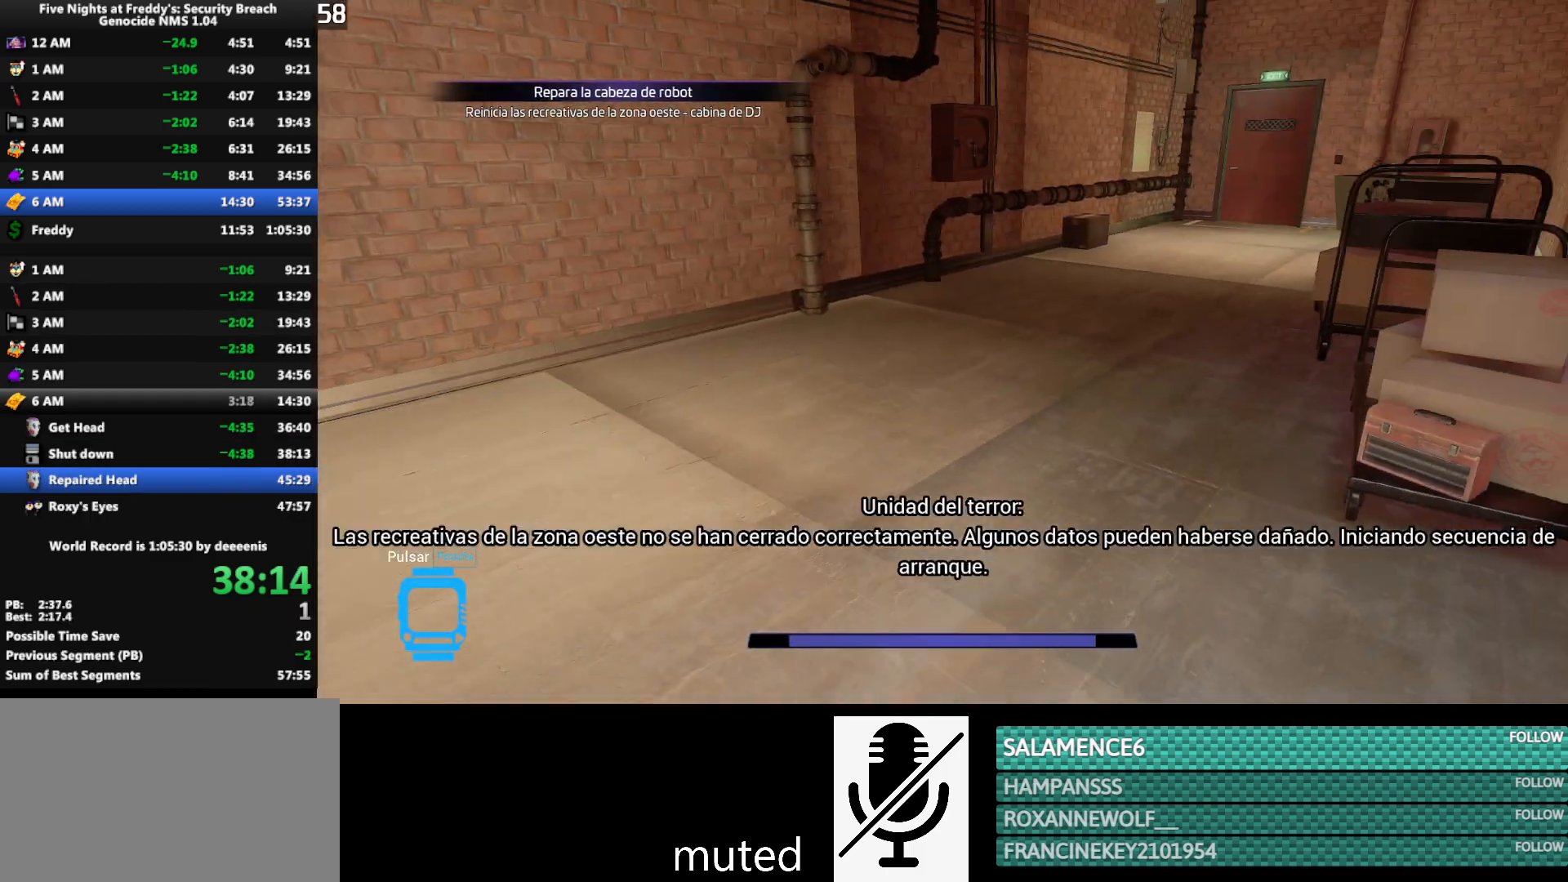
{"keys": ["w"], "mouse": [], "events": [[400, "space", "down"], [450, "shift", "up"], [500, "space", "up"]]}
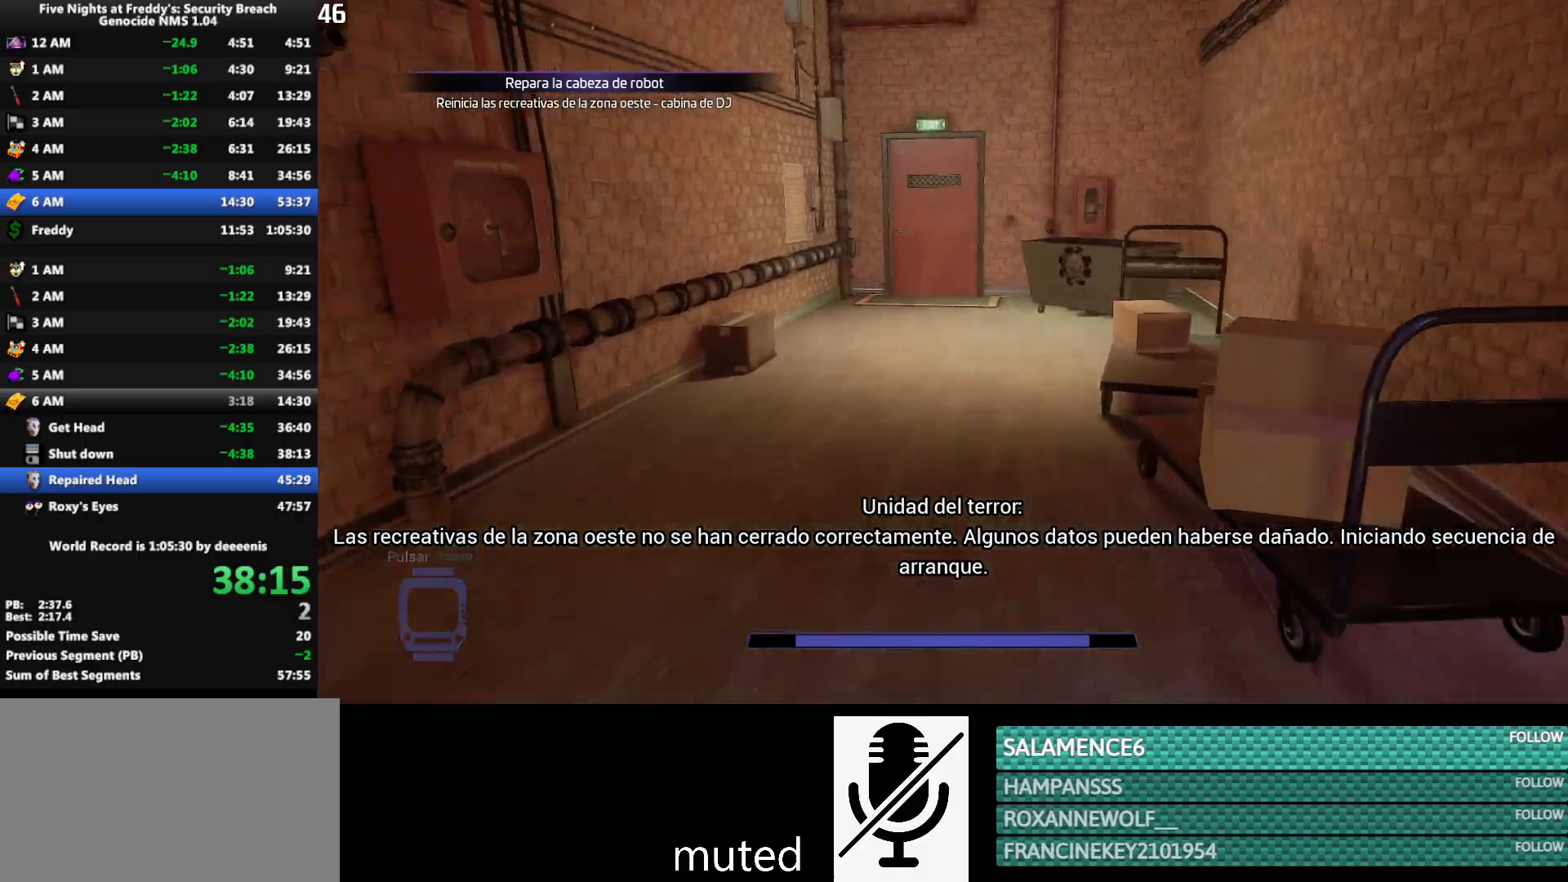
{"keys": ["shift", "w"], "mouse": [], "events": [[183, "3", "down"], [233, "3", "up"], [333, "shift", "down"]]}
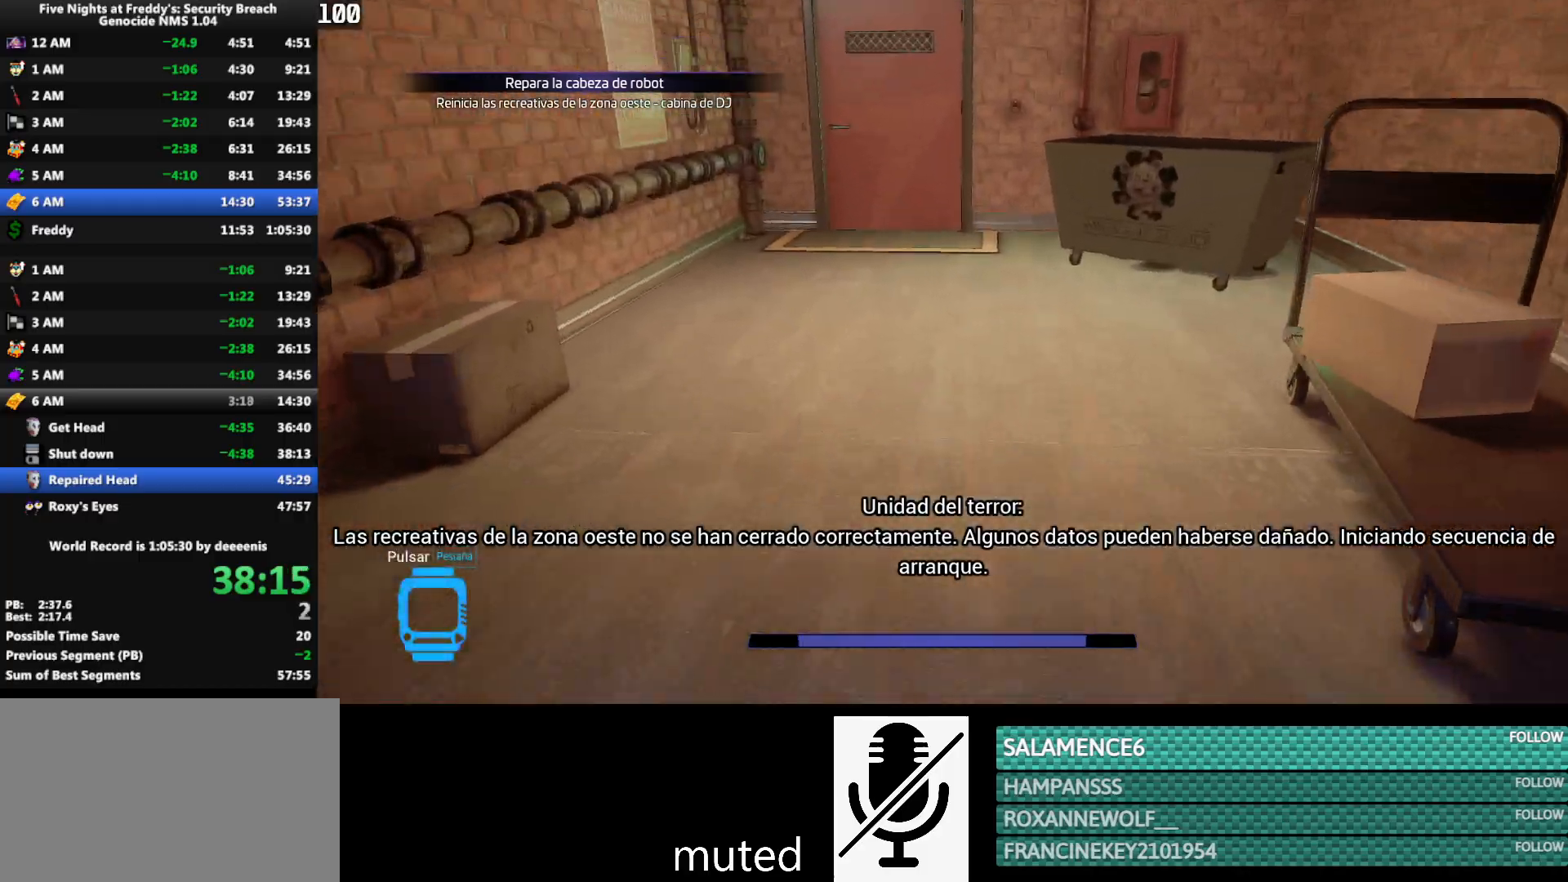
{"keys": ["shift", "w"], "mouse": [], "events": [[17, "space", "down"], [67, "shift", "up"], [67, "space", "up"], [433, "shift", "down"]]}
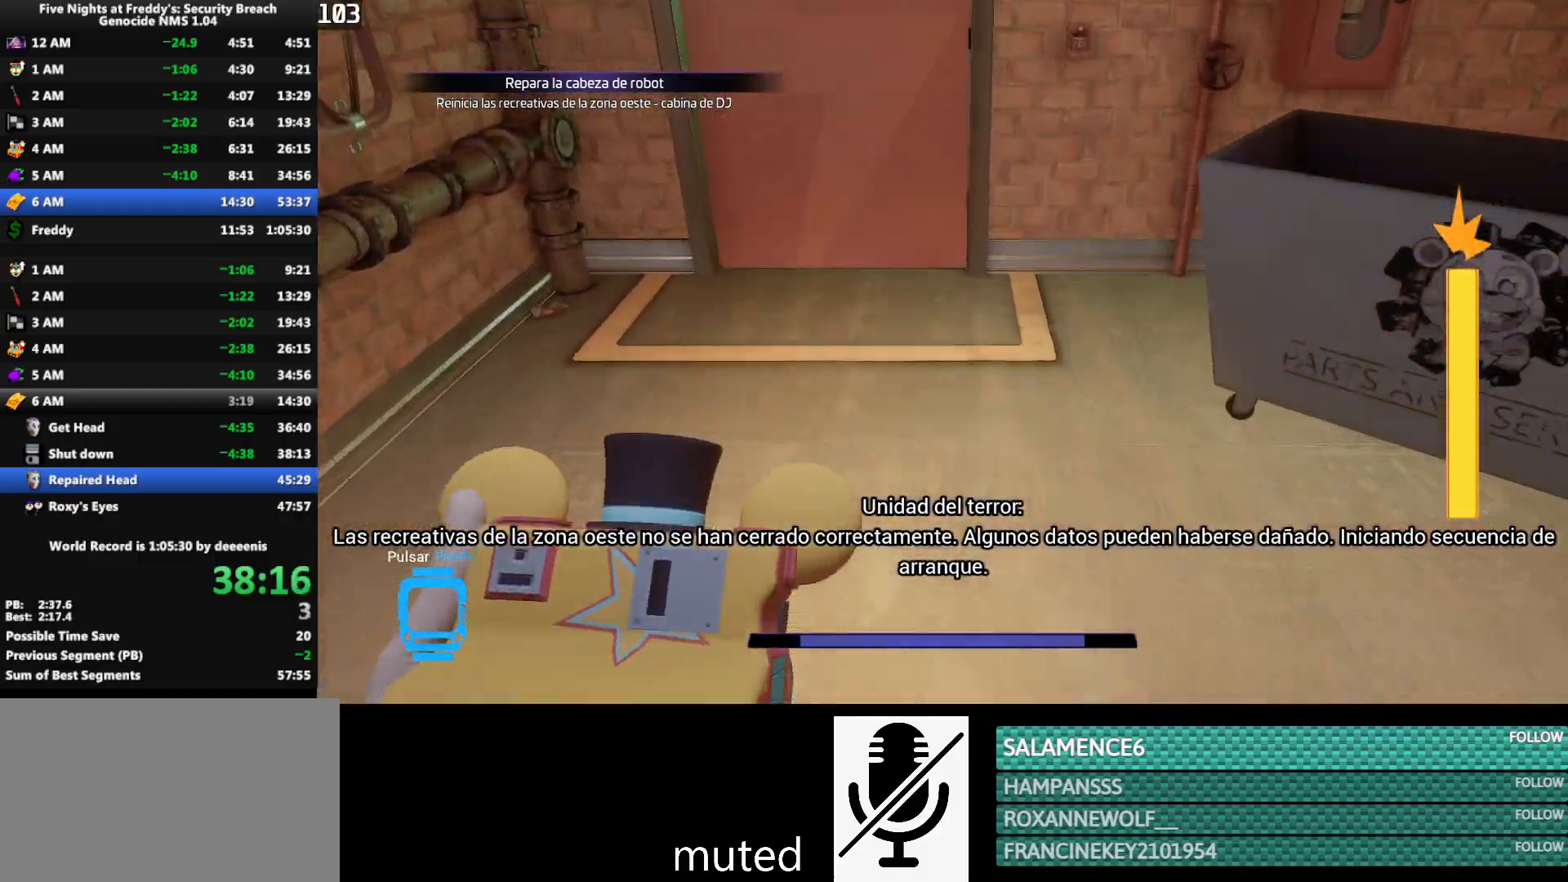
{"keys": ["shift", "w"], "mouse": [], "events": [[83, "space", "down"], [117, "shift", "up"], [117, "space", "up"], [500, "shift", "down"]]}
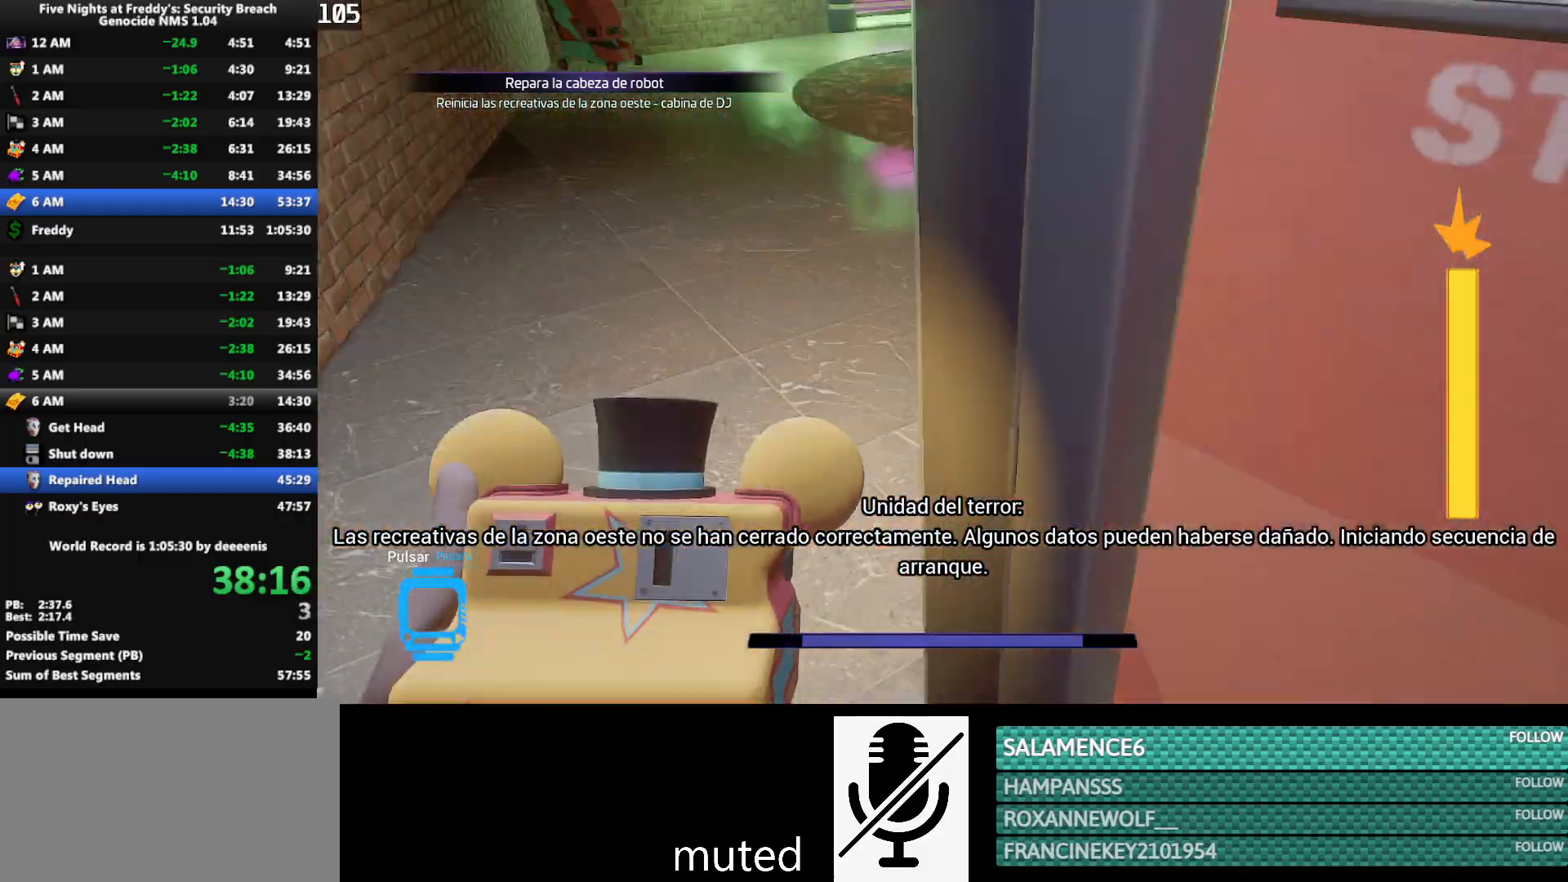
{"keys": ["shift", "space", "w"], "mouse": [], "events": [[467, "space", "down"]]}
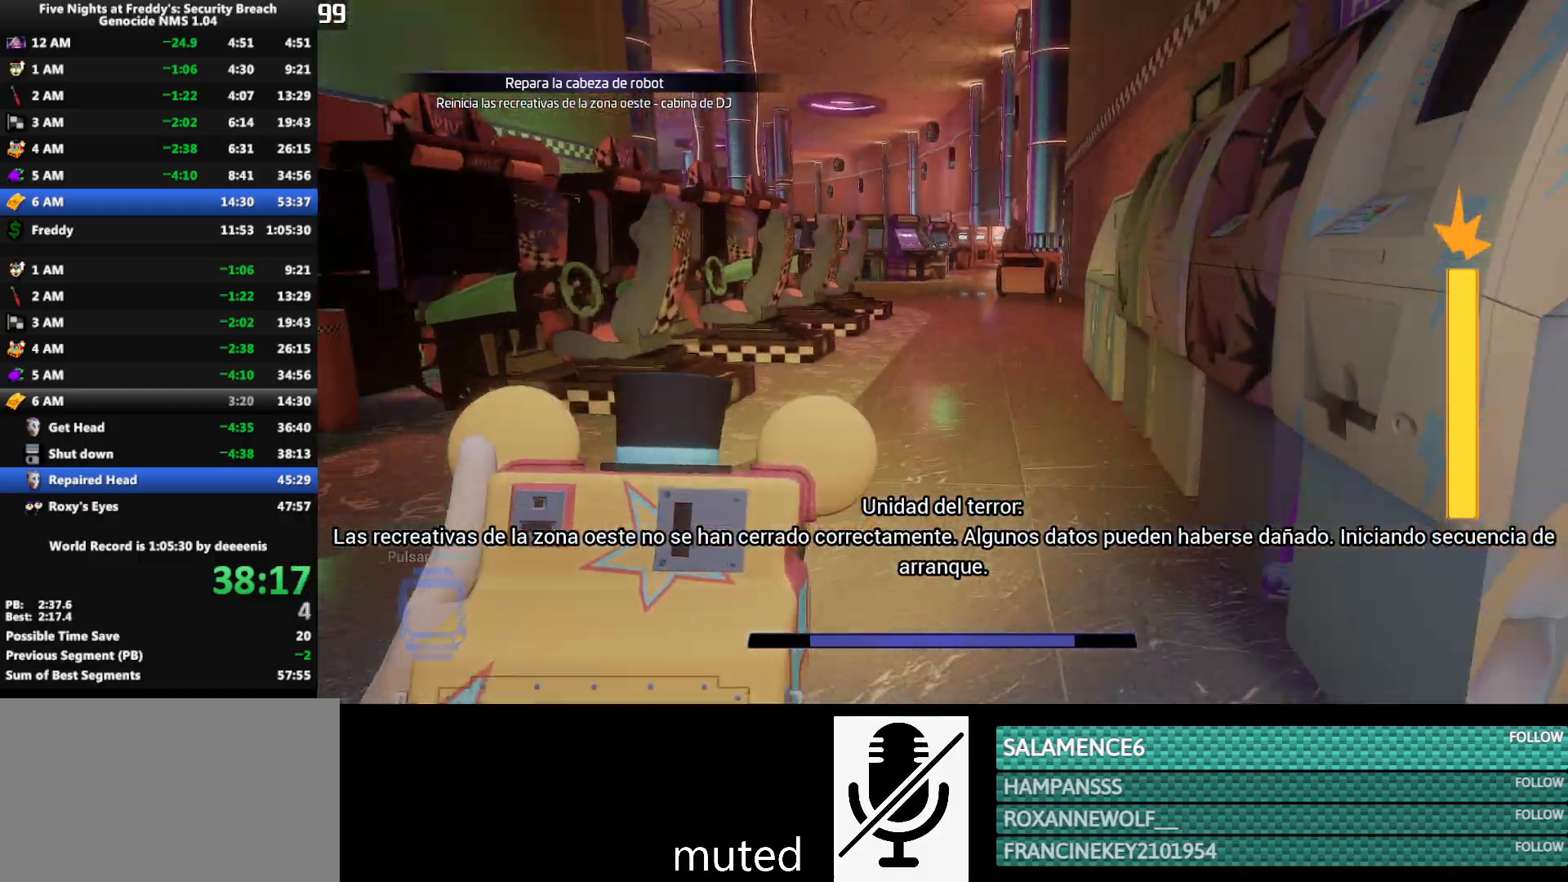
{"keys": ["shift", "w"], "mouse": [], "events": [[17, "shift", "up"], [67, "space", "up"], [433, "shift", "down"]]}
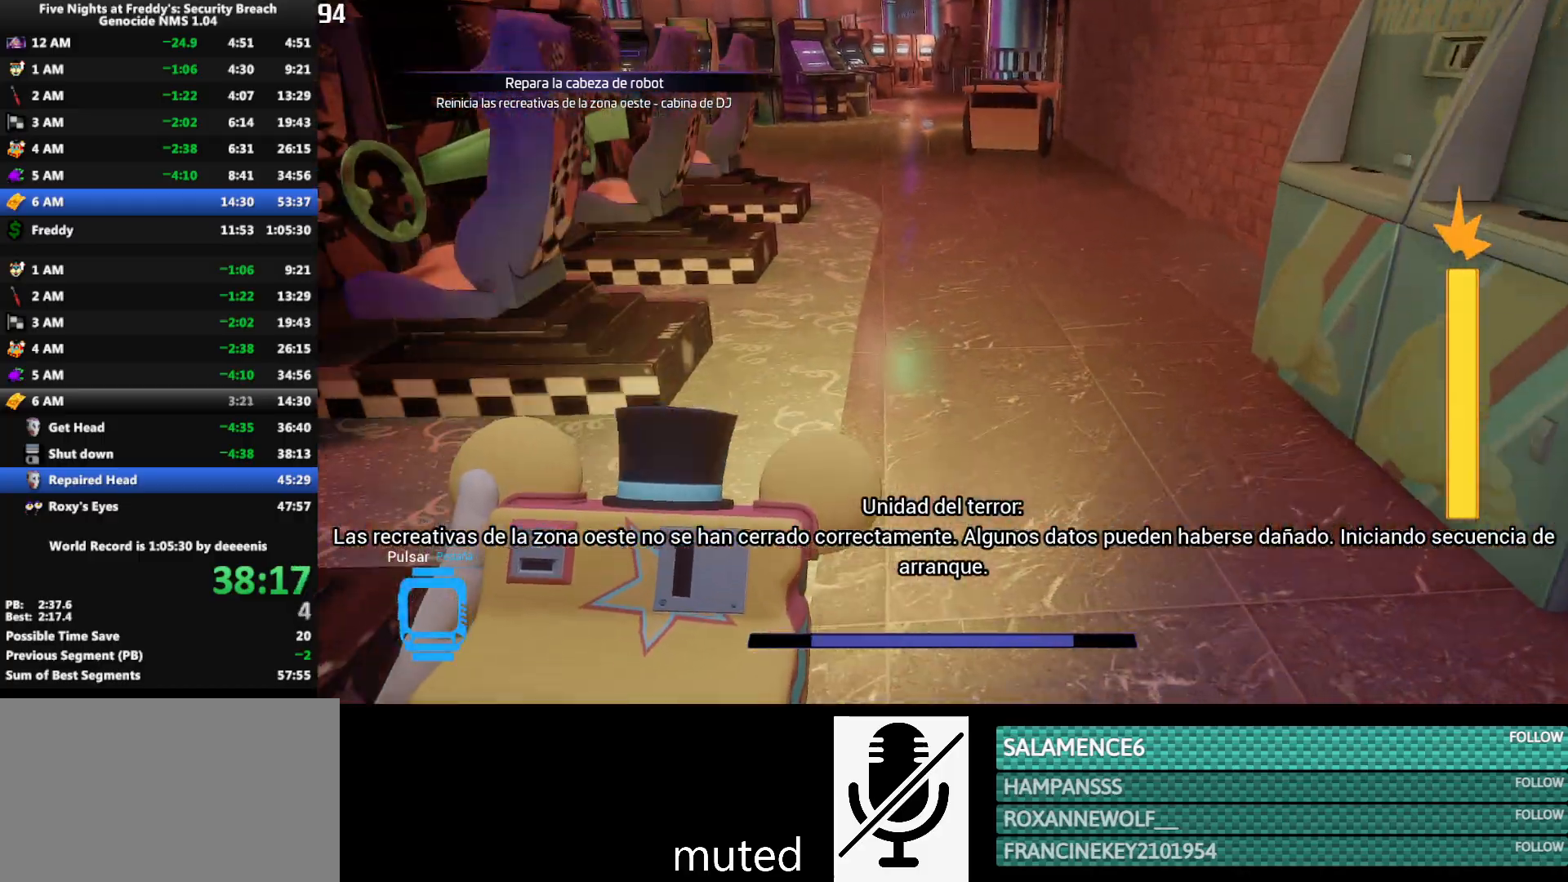
{"keys": ["shift", "w"], "mouse": [], "events": [[83, "space", "down"], [117, "shift", "up"], [117, "space", "up"], [500, "shift", "down"]]}
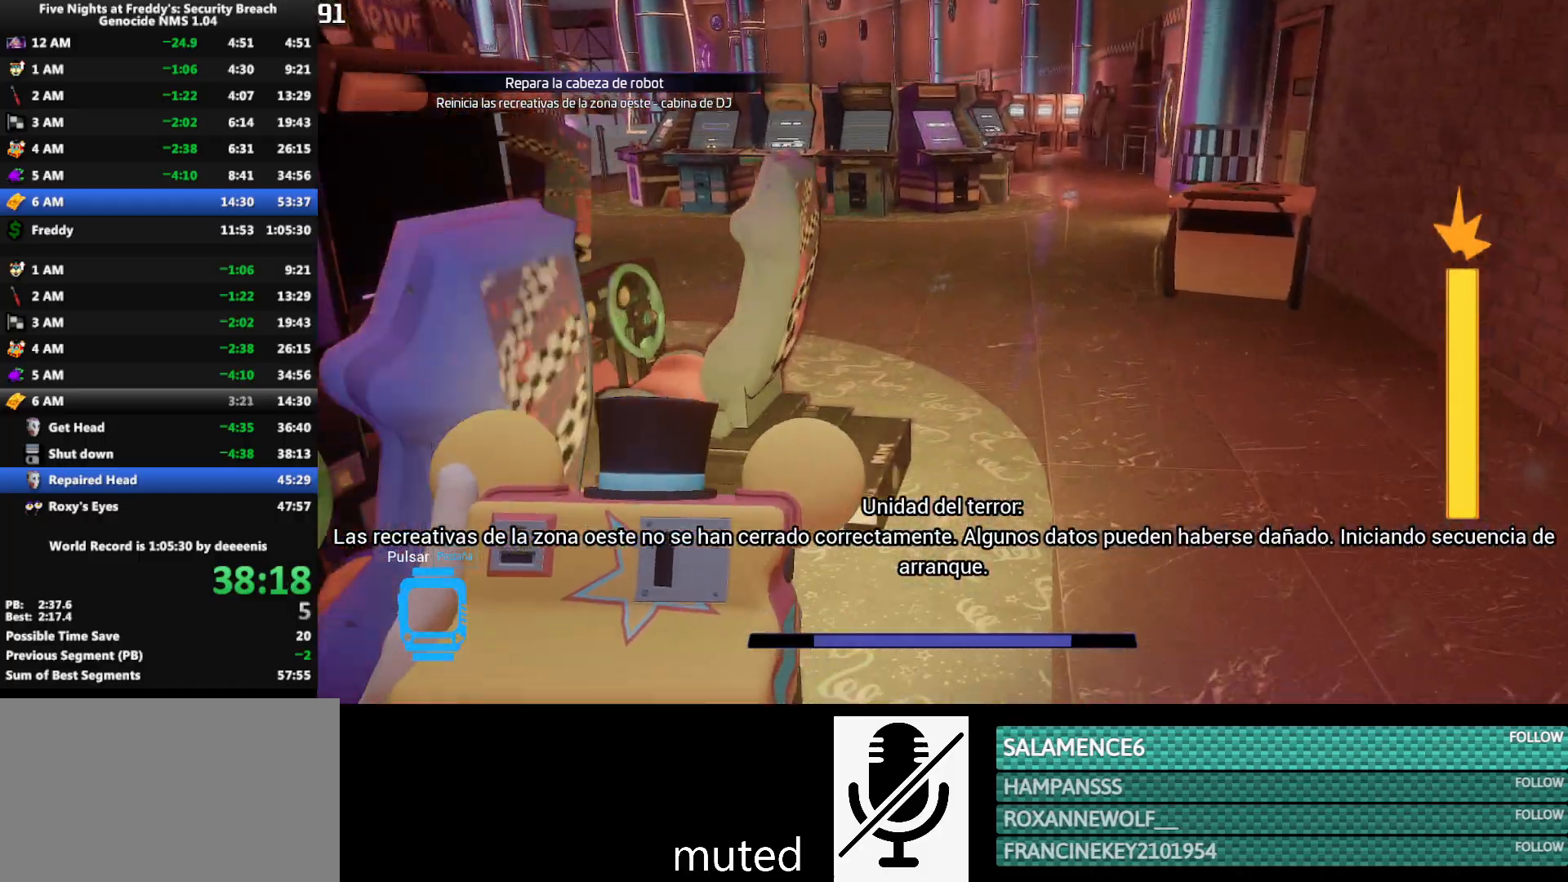
{"keys": ["shift", "w"], "mouse": [], "events": []}
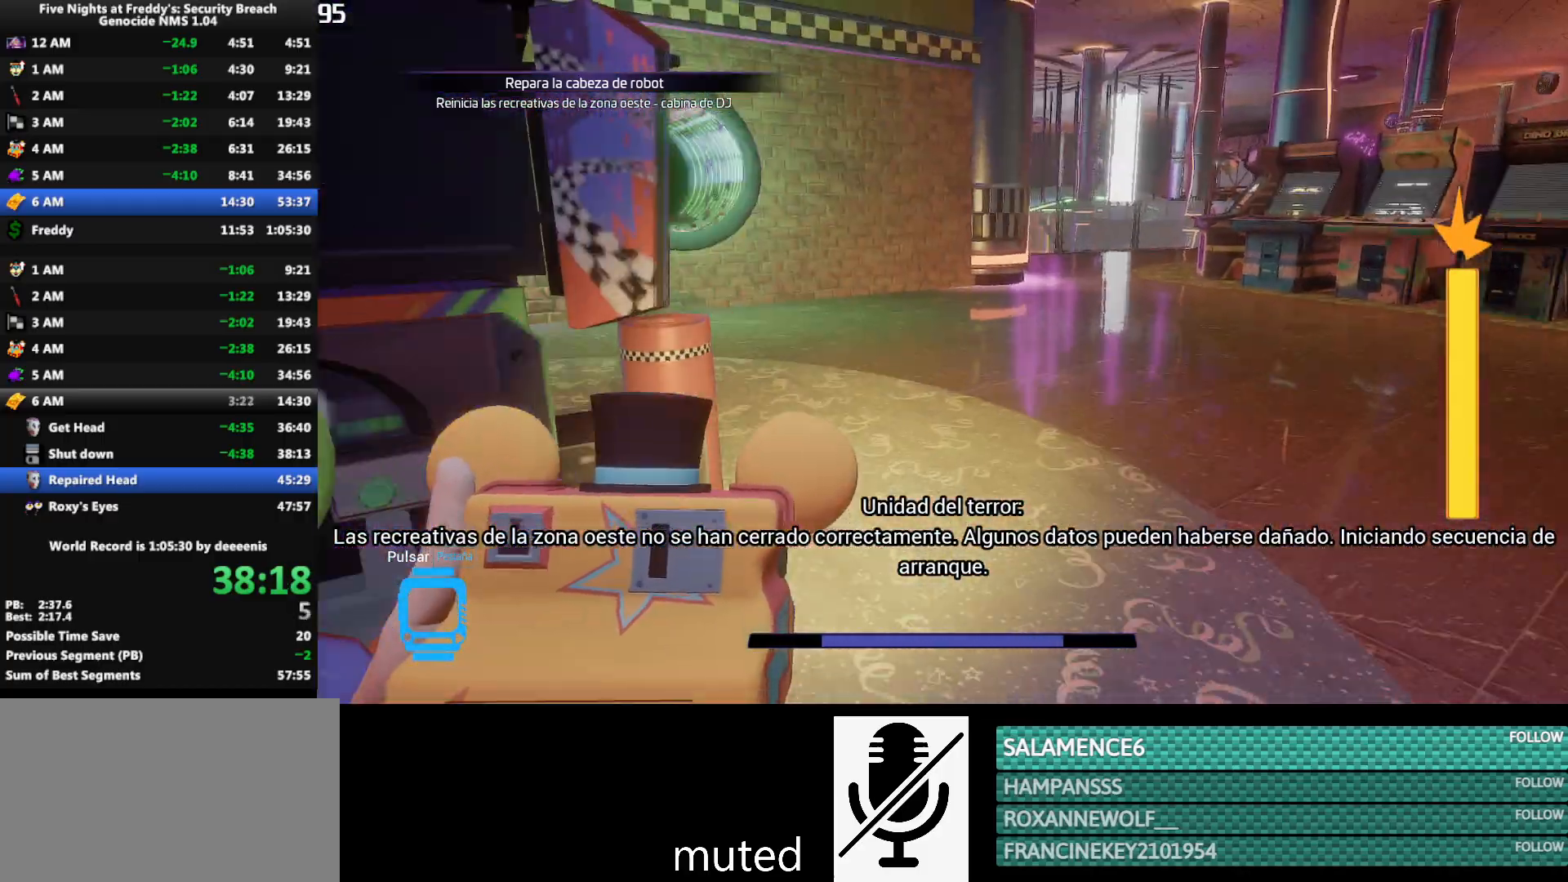
{"keys": ["shift", "w"], "mouse": [], "events": [[67, "space", "down"], [100, "shift", "up"], [150, "space", "up"], [483, "shift", "down"]]}
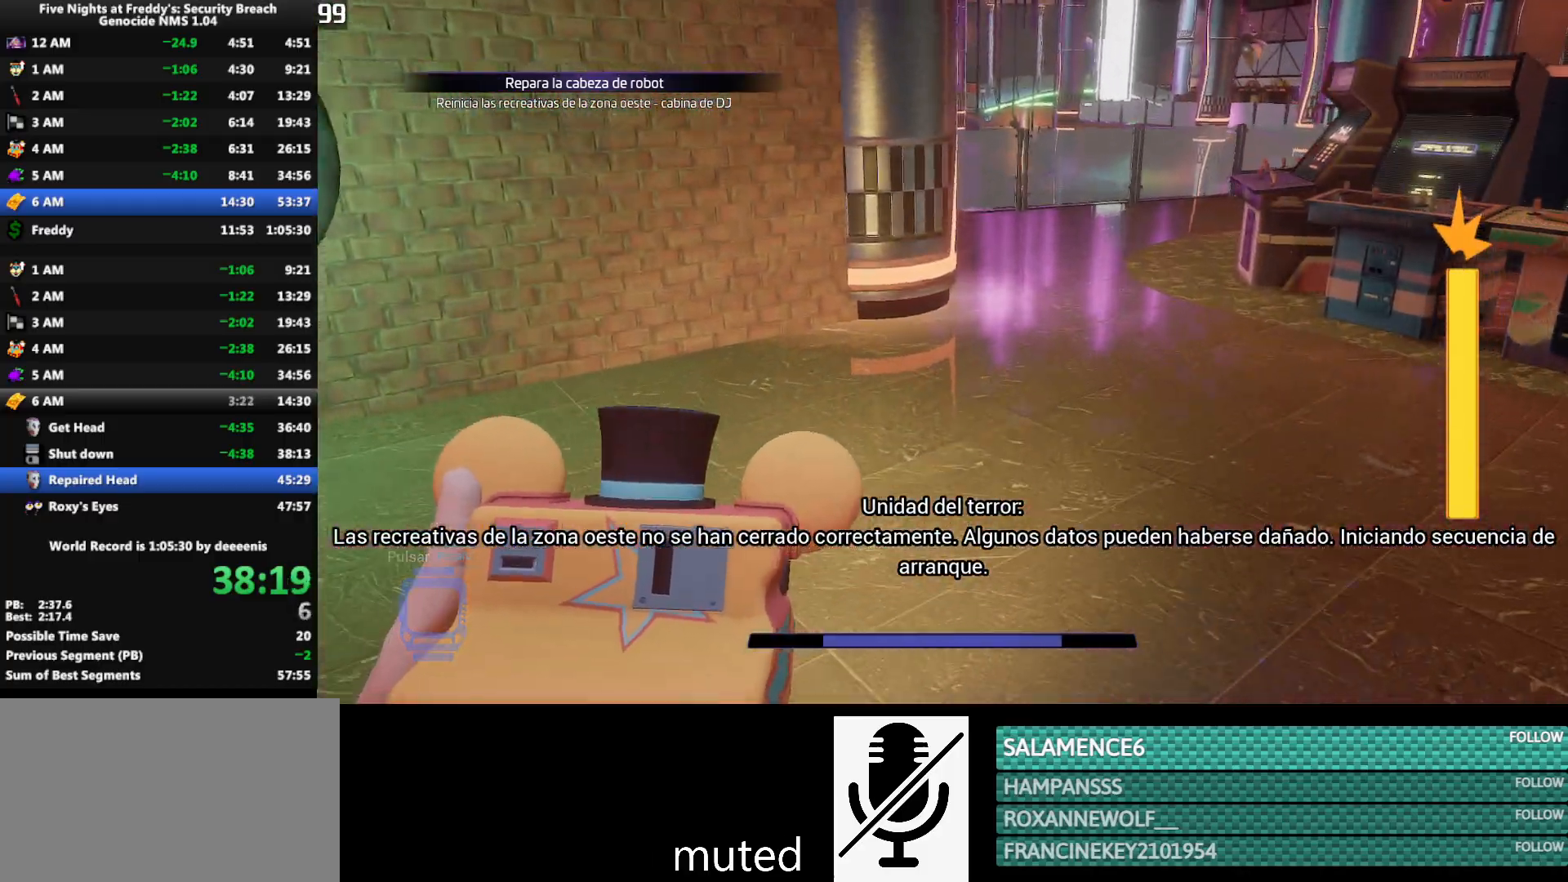
{"keys": ["w"], "mouse": [], "events": [[167, "space", "down"], [217, "shift", "up"], [217, "space", "up"]]}
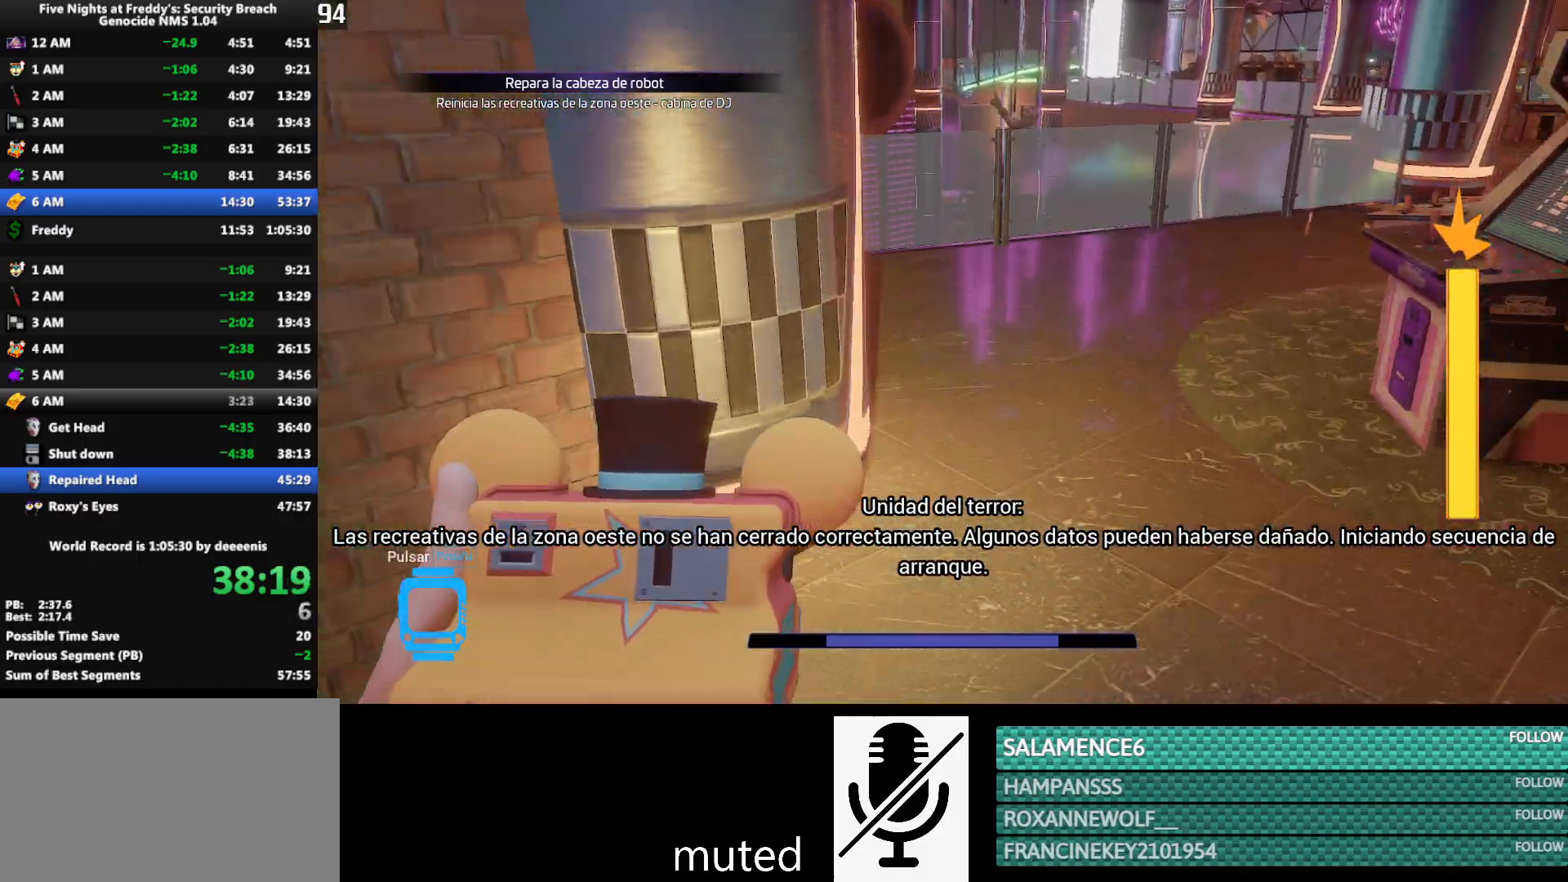
{"keys": ["a", "shift", "w"], "mouse": [], "events": [[50, "shift", "down"], [367, "a", "down"]]}
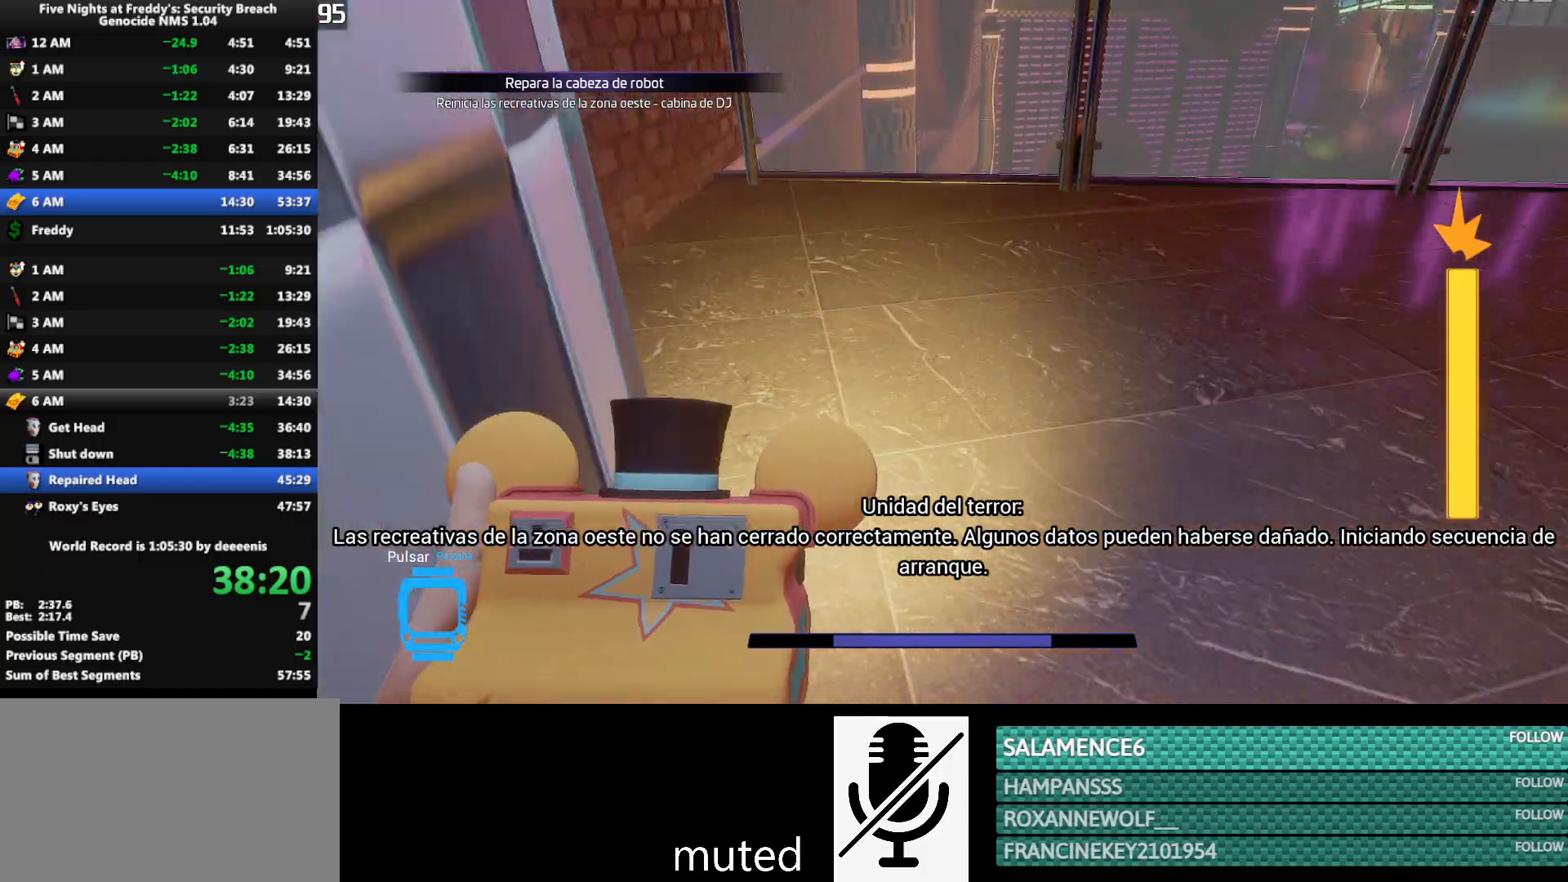
{"keys": ["a", "shift", "w"], "mouse": [], "events": [[17, "a", "up"], [200, "a", "down"]]}
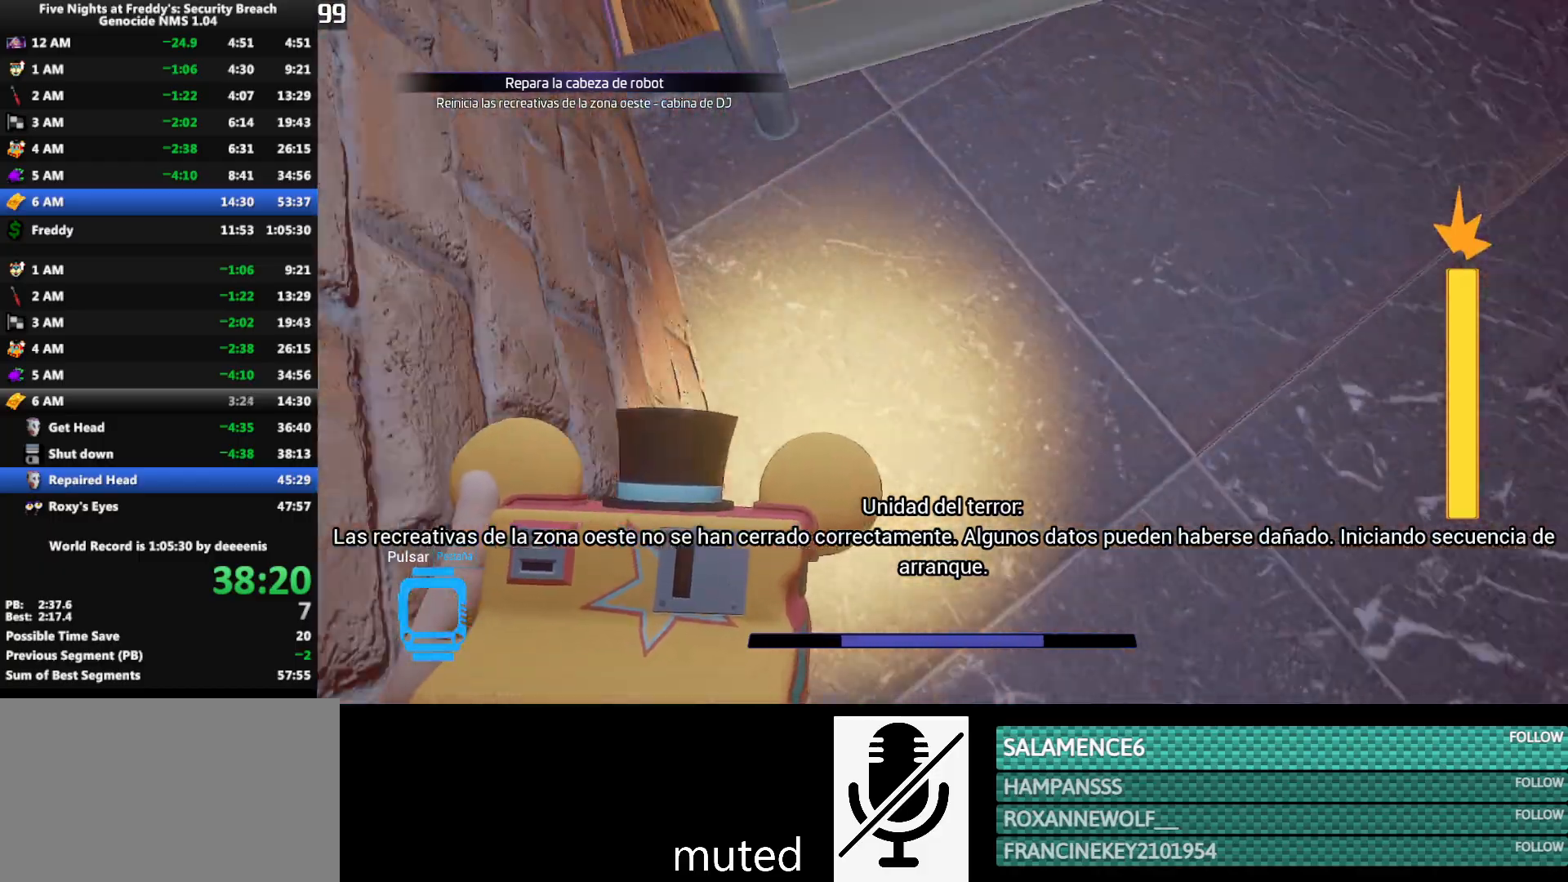
{"keys": ["a"], "mouse": ["right"], "events": [[67, "mouse_right", "down"], [117, "space", "down"], [167, "shift", "up"], [167, "space", "up"], [167, "w", "up"], [217, "mouse_right", "up"], [267, "mouse_right", "down"], [267, "space", "down"], [317, "space", "up"], [400, "space", "down"], [450, "space", "up"]]}
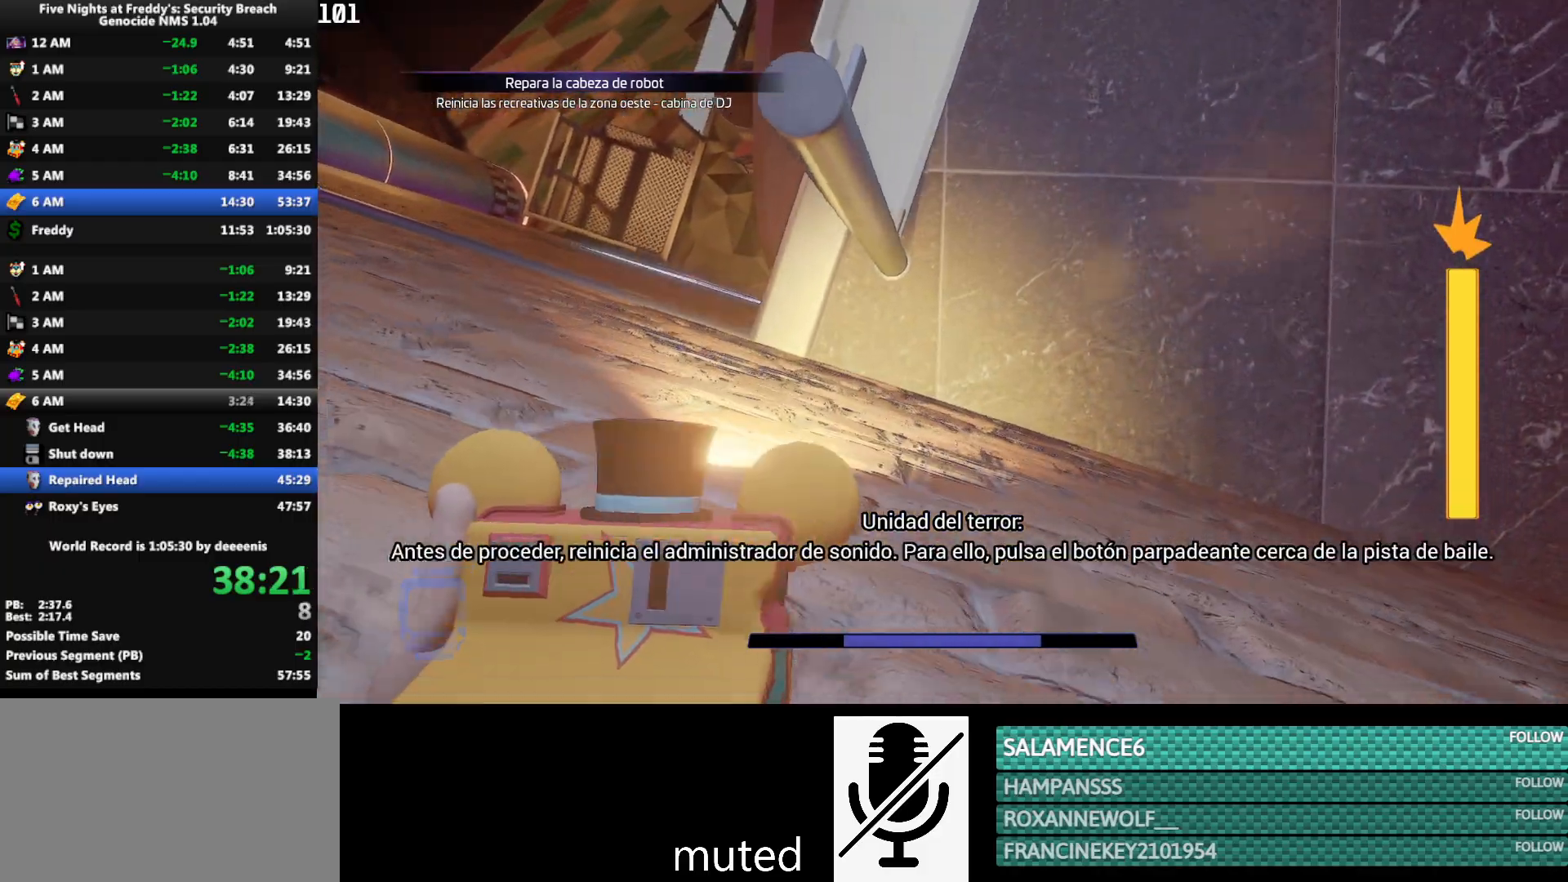
{"keys": ["a", "space"], "mouse": [], "events": [[50, "mouse_right", "up"], [50, "space", "down"], [100, "mouse_right", "down"], [133, "mouse_right", "up"], [133, "space", "up"], [183, "mouse_right", "down"], [233, "space", "down"], [283, "space", "up"], [333, "mouse_right", "up"], [333, "space", "down"], [367, "space", "up"], [417, "mouse_right", "down"], [467, "mouse_right", "up"], [467, "space", "down"]]}
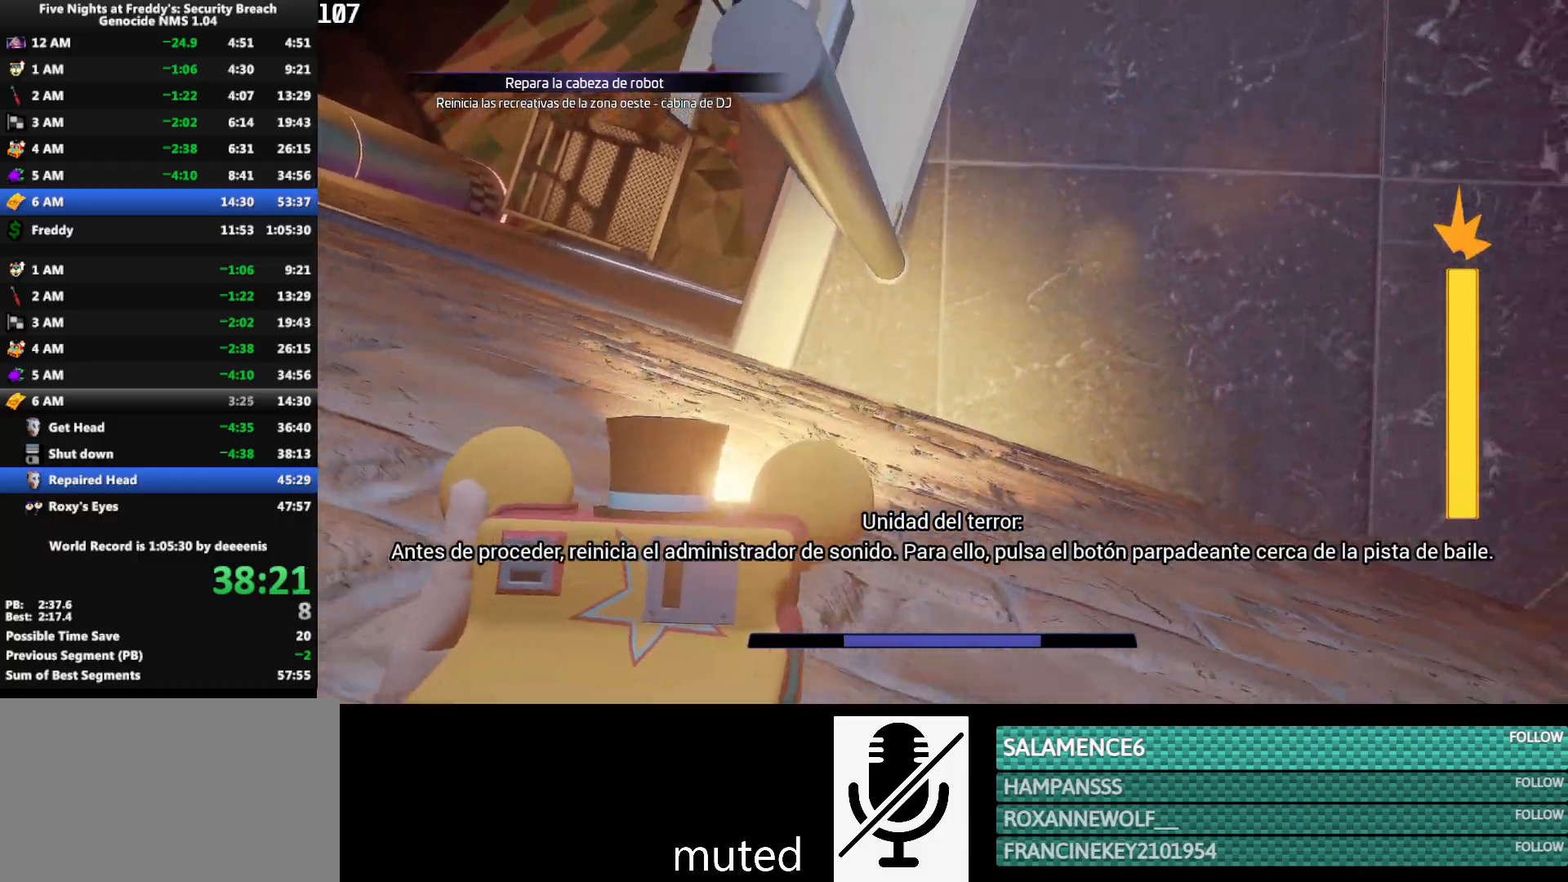
{"keys": ["a"], "mouse": ["right"], "events": [[17, "mouse_right", "down"], [17, "space", "up"], [67, "mouse_right", "up"], [100, "mouse_right", "down"], [150, "space", "down"], [200, "mouse_right", "up"], [200, "space", "up"], [250, "mouse_right", "down"], [300, "mouse_right", "up"], [300, "space", "down"], [333, "mouse_right", "down"], [333, "space", "up"], [383, "mouse_right", "up"], [433, "space", "down"], [483, "mouse_right", "down"], [483, "space", "up"]]}
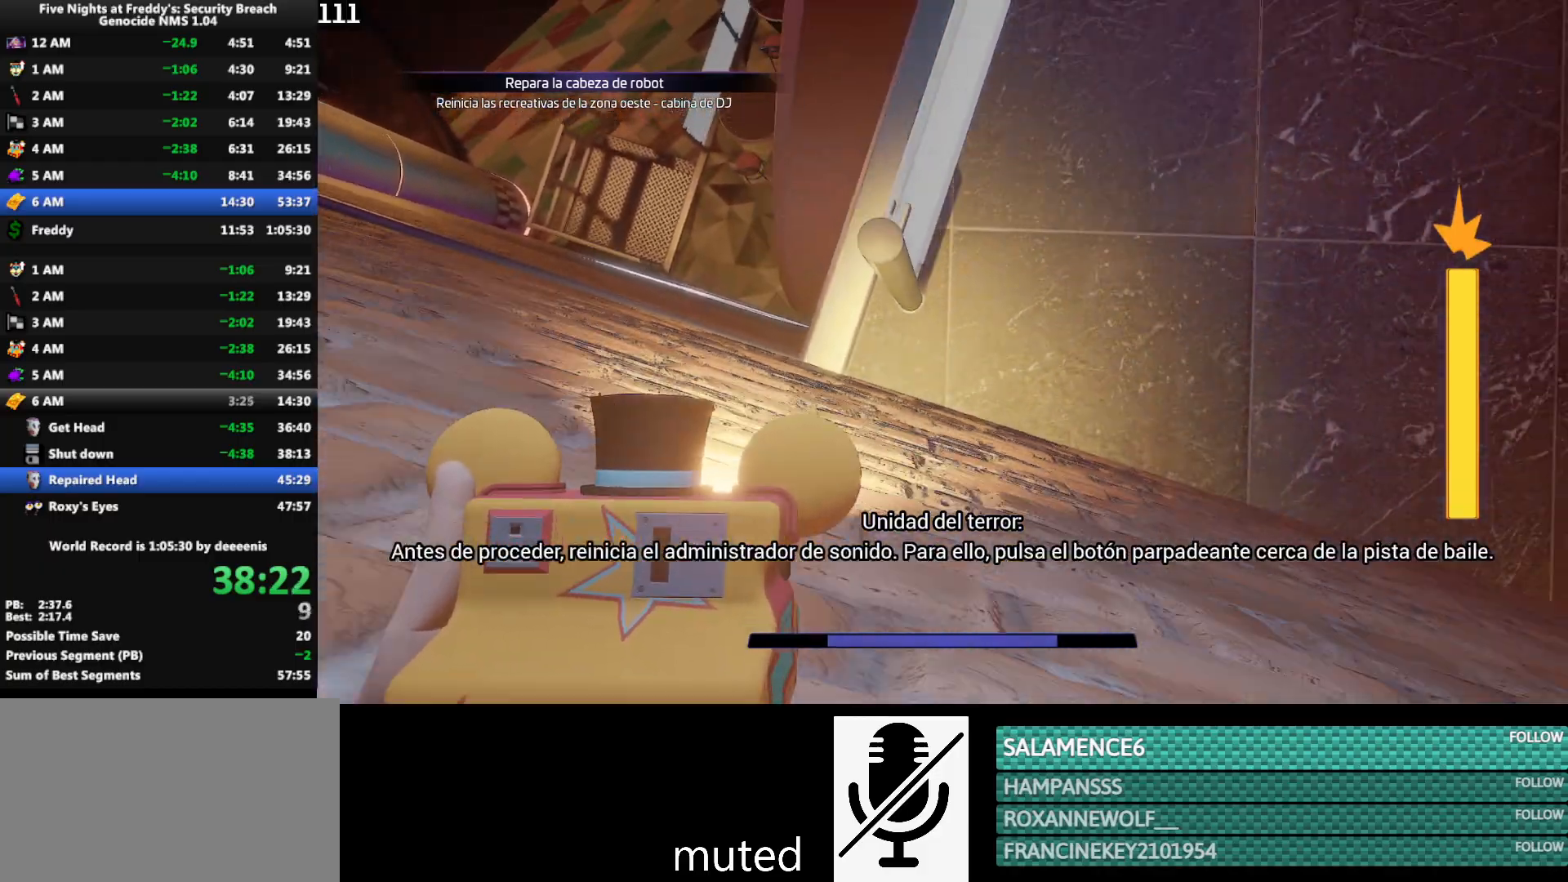
{"keys": ["a", "w"], "mouse": [], "events": [[33, "mouse_right", "up"], [267, "w", "down"]]}
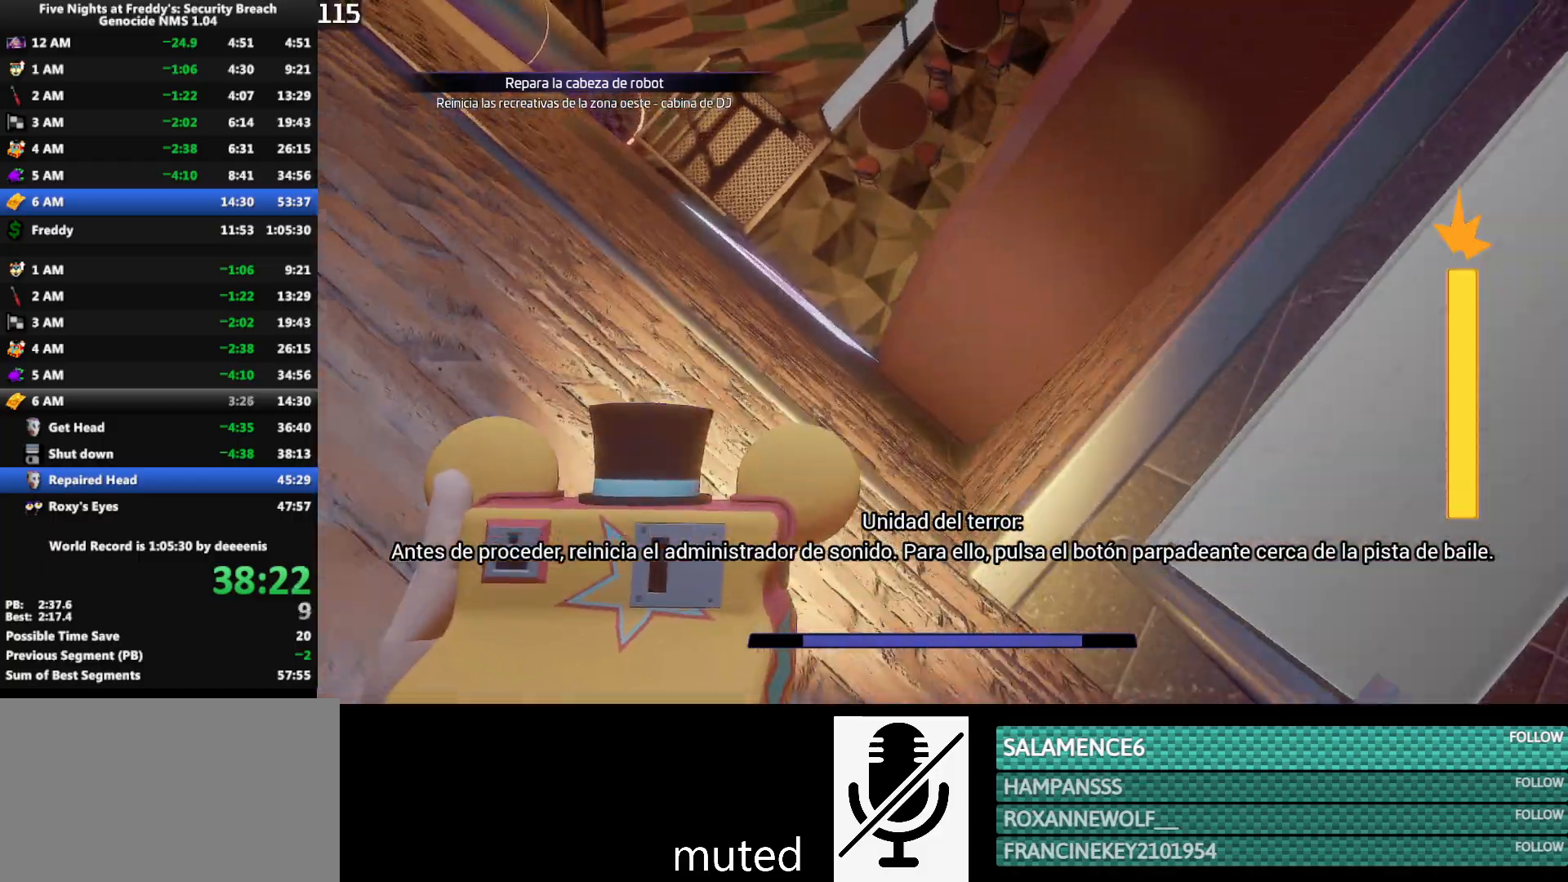
{"keys": ["w"], "mouse": [], "events": [[183, "a", "up"]]}
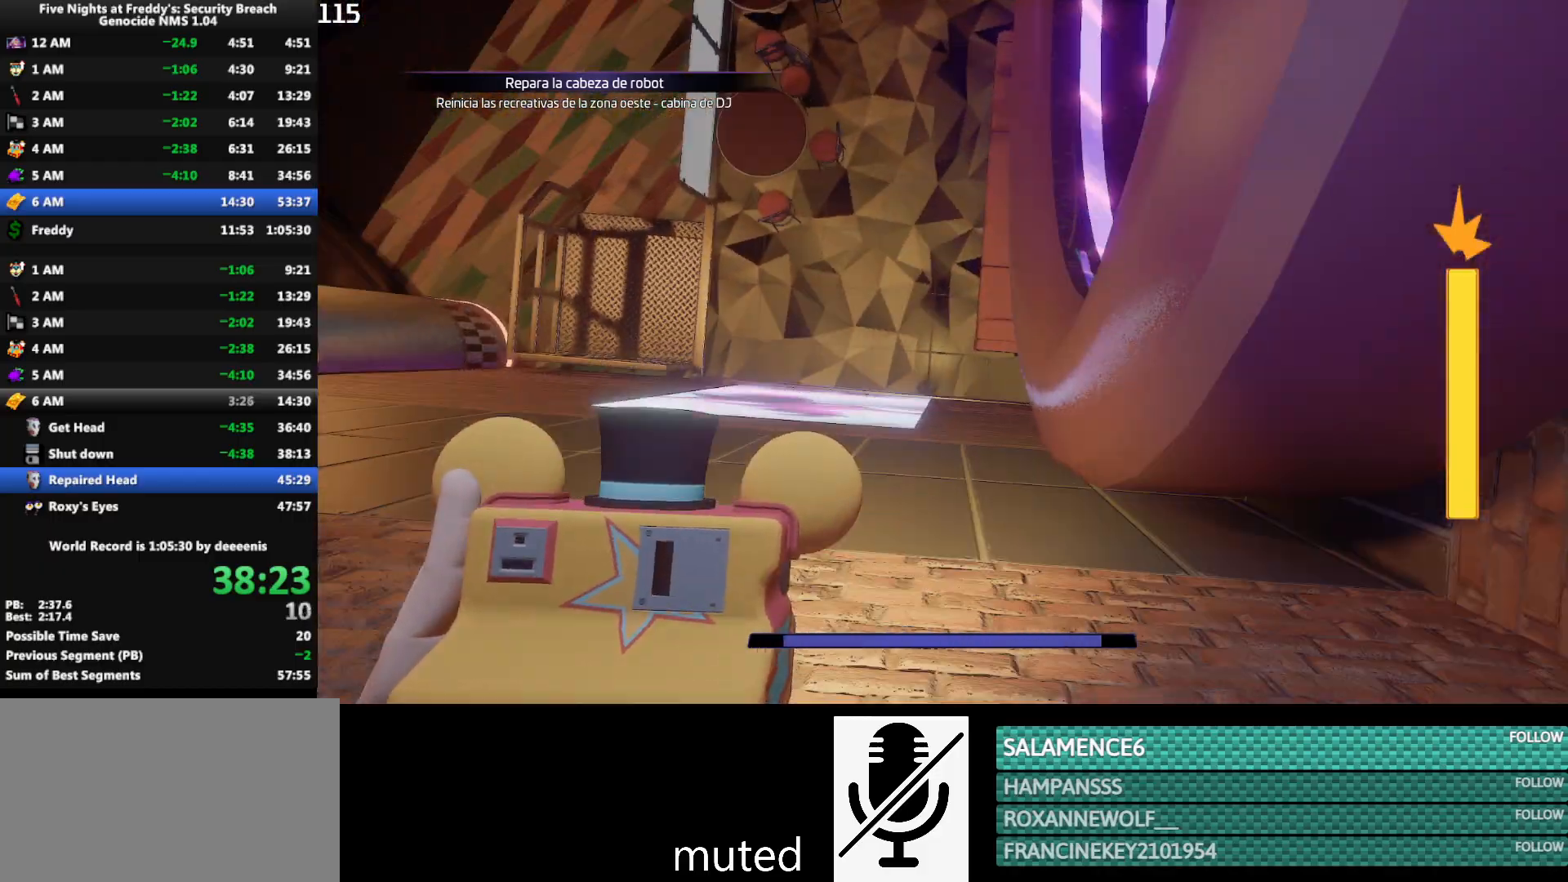
{"keys": ["shift", "w"], "mouse": [], "events": [[383, "shift", "down"]]}
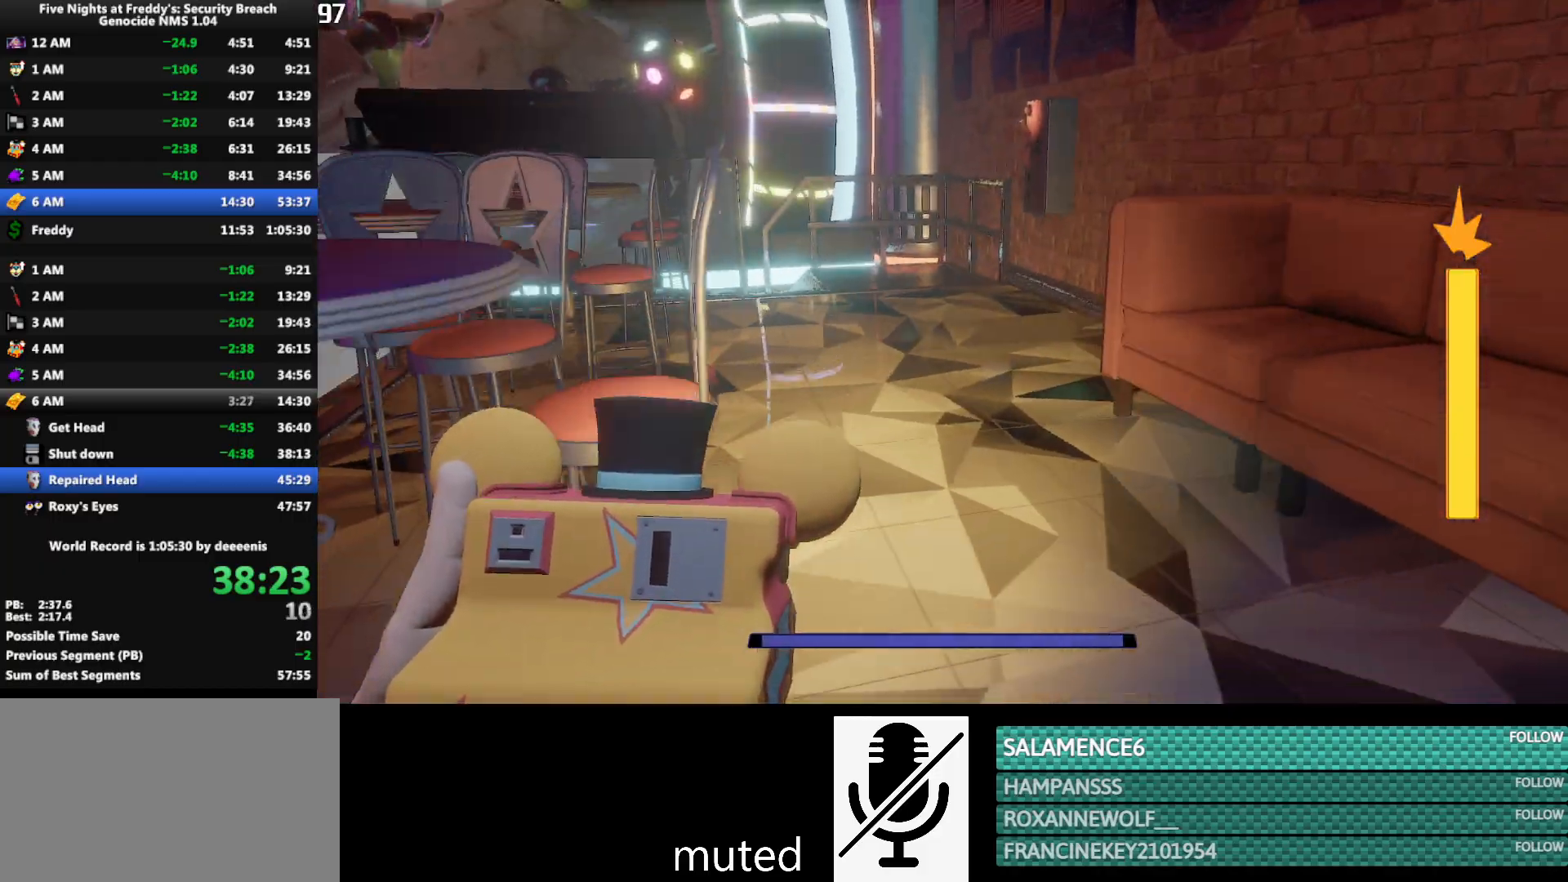
{"keys": ["w"], "mouse": [], "events": [[450, "space", "down"], [500, "shift", "up"], [500, "space", "up"]]}
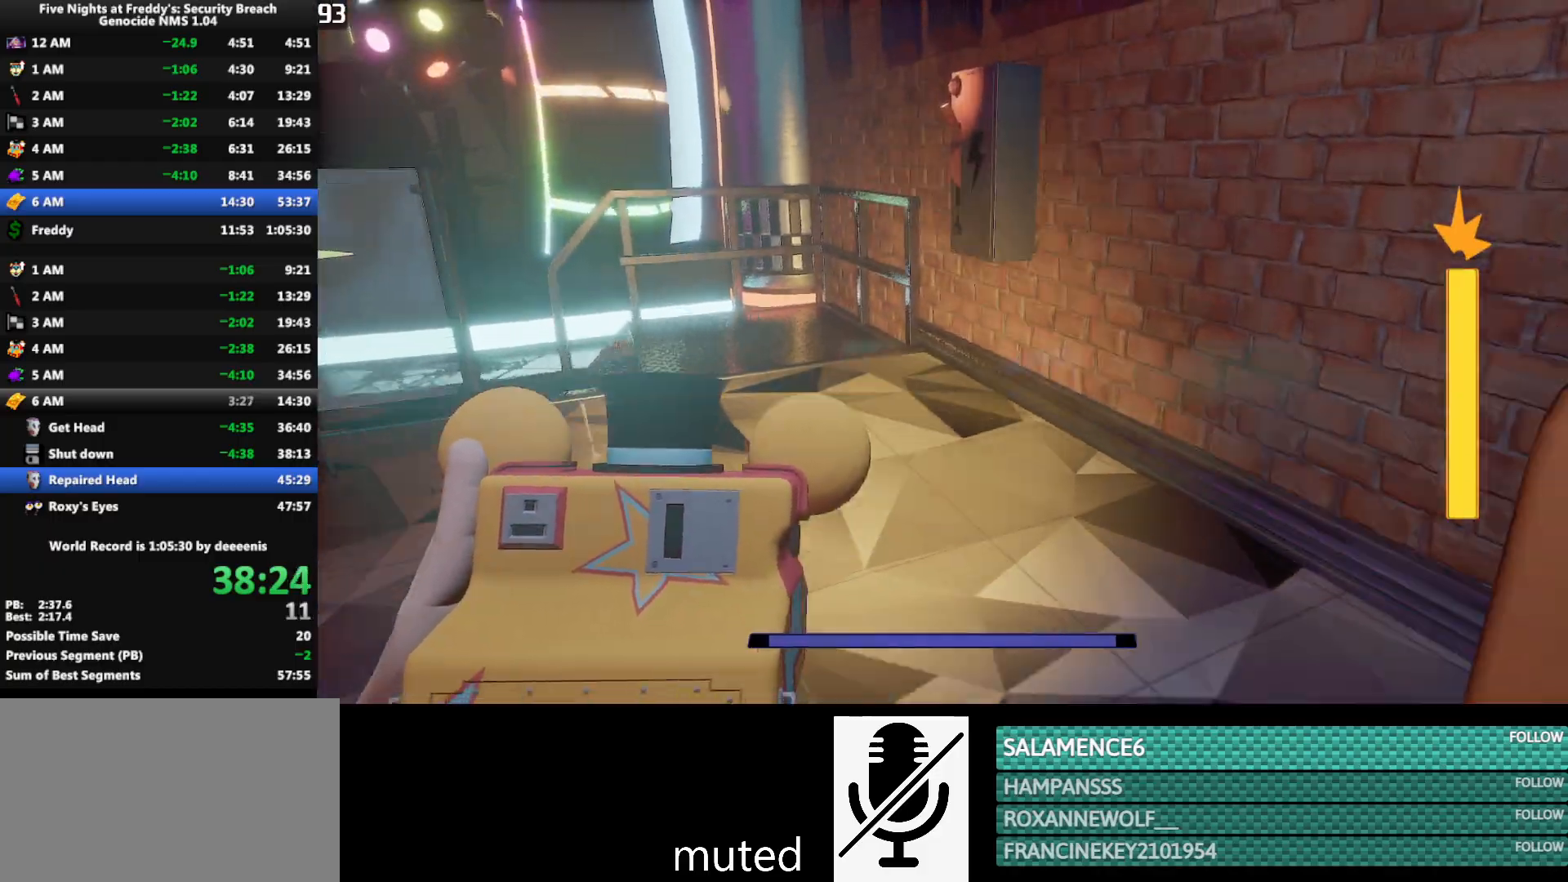
{"keys": ["shift", "w"], "mouse": [], "events": [[367, "e", "down"], [467, "e", "up"], [467, "shift", "down"]]}
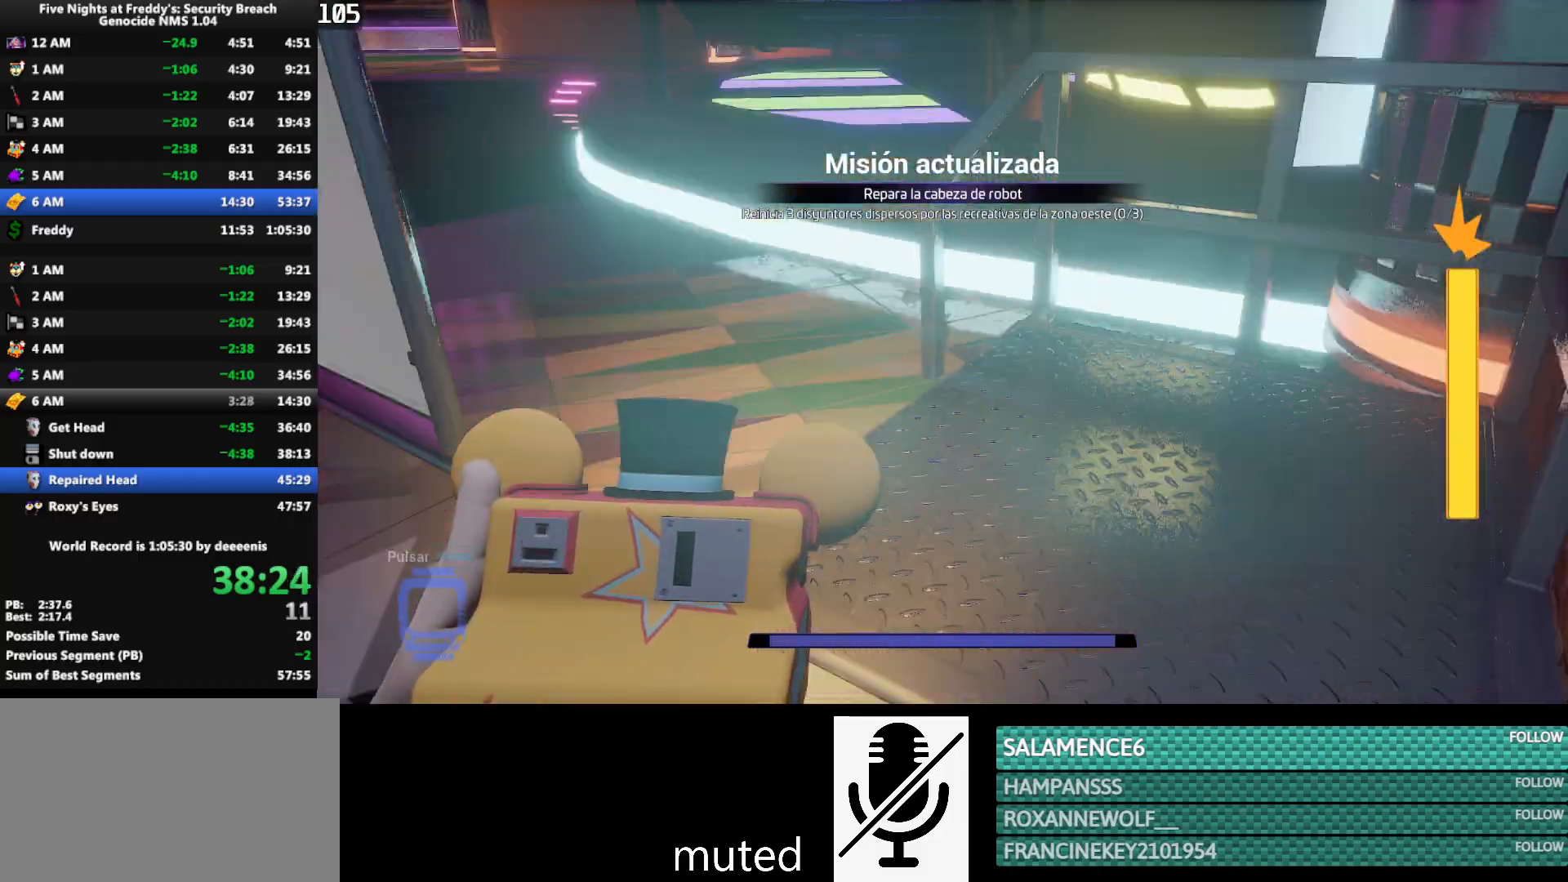
{"keys": ["shift", "w"], "mouse": [], "events": [[200, "a", "down"], [333, "a", "up"]]}
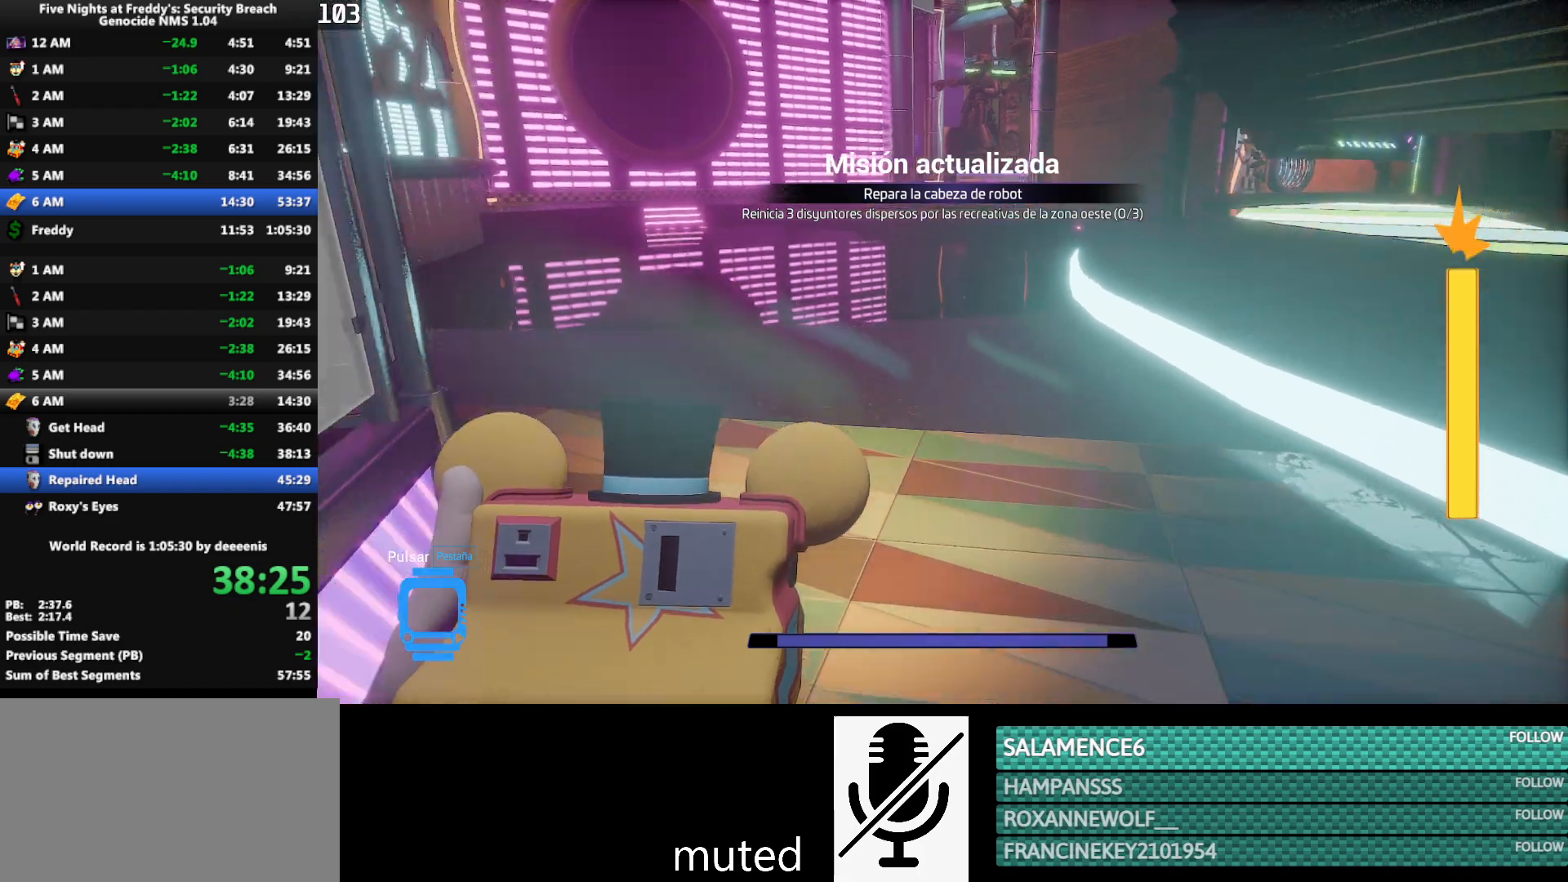
{"keys": ["w"], "mouse": [], "events": [[267, "shift", "up"], [267, "space", "down"], [317, "space", "up"]]}
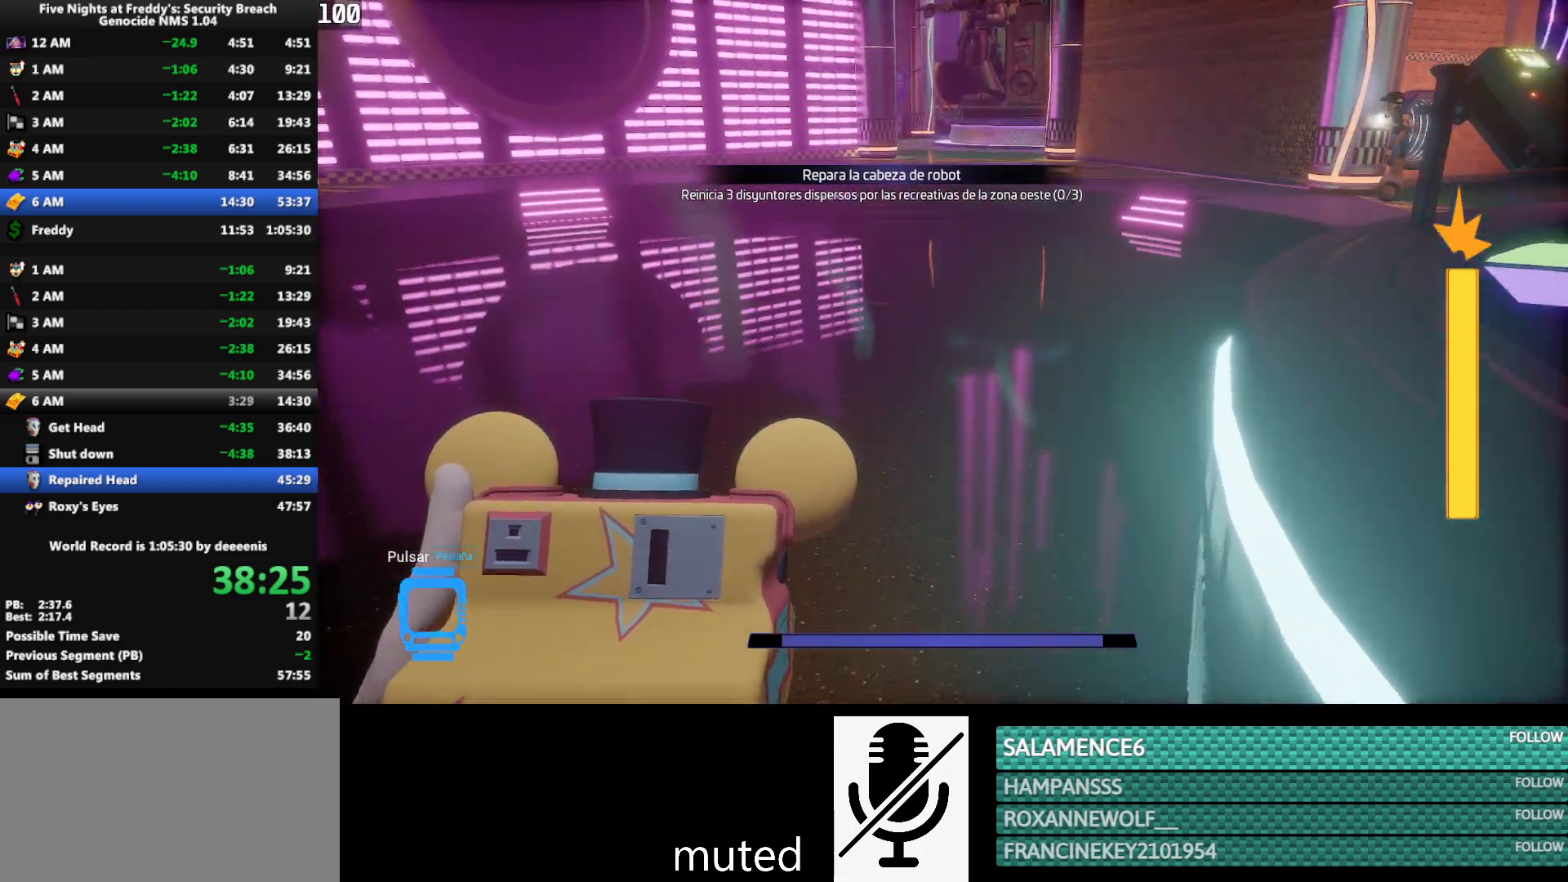
{"keys": ["shift", "w"], "mouse": [], "events": [[233, "shift", "down"]]}
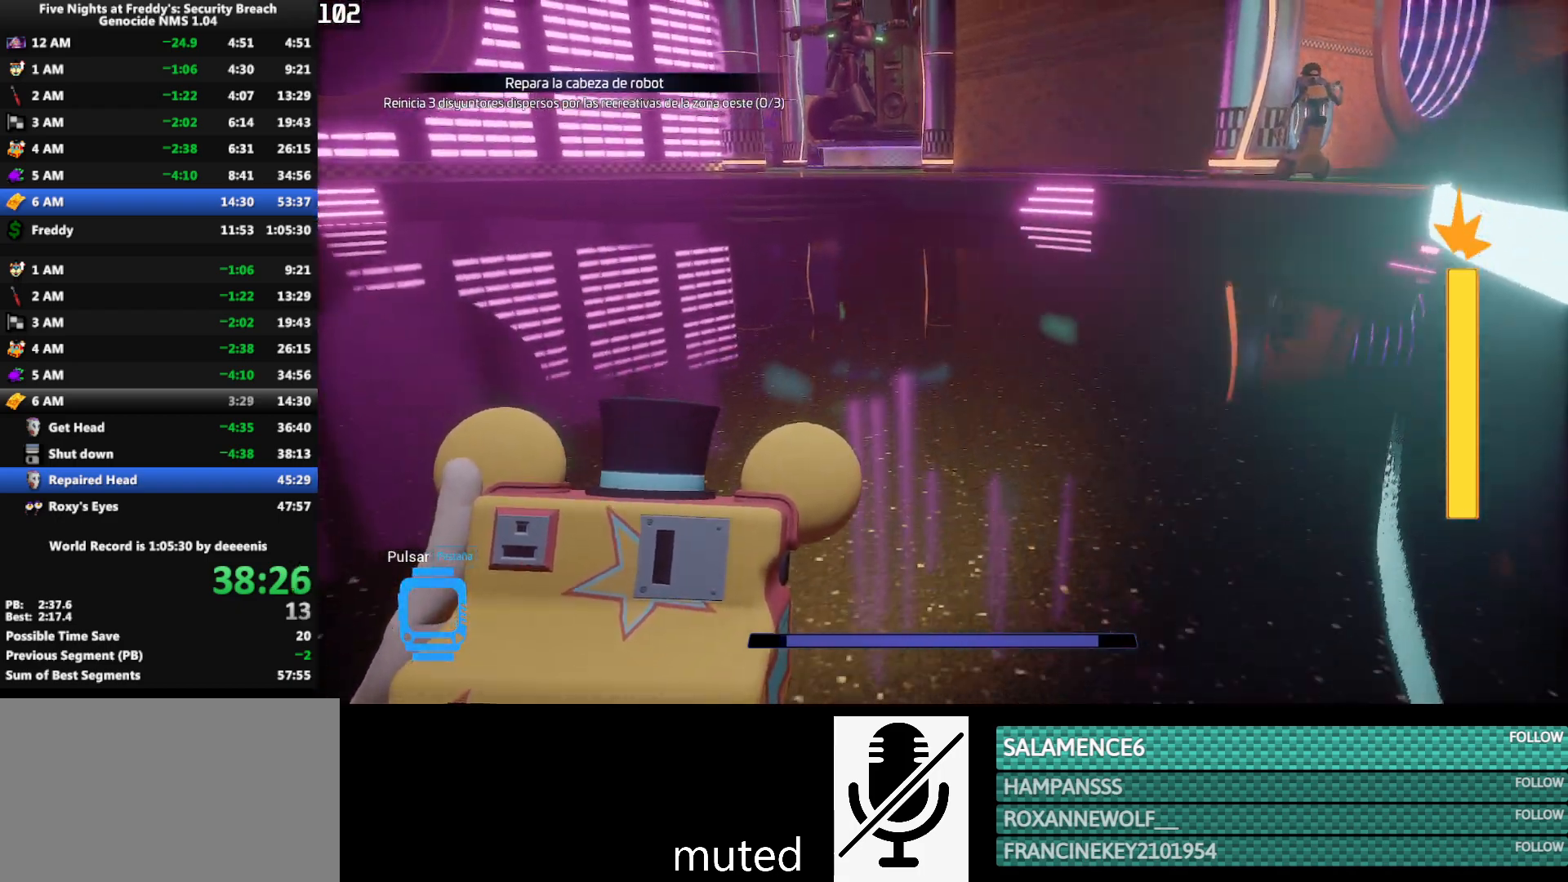
{"keys": ["shift", "w"], "mouse": [], "events": []}
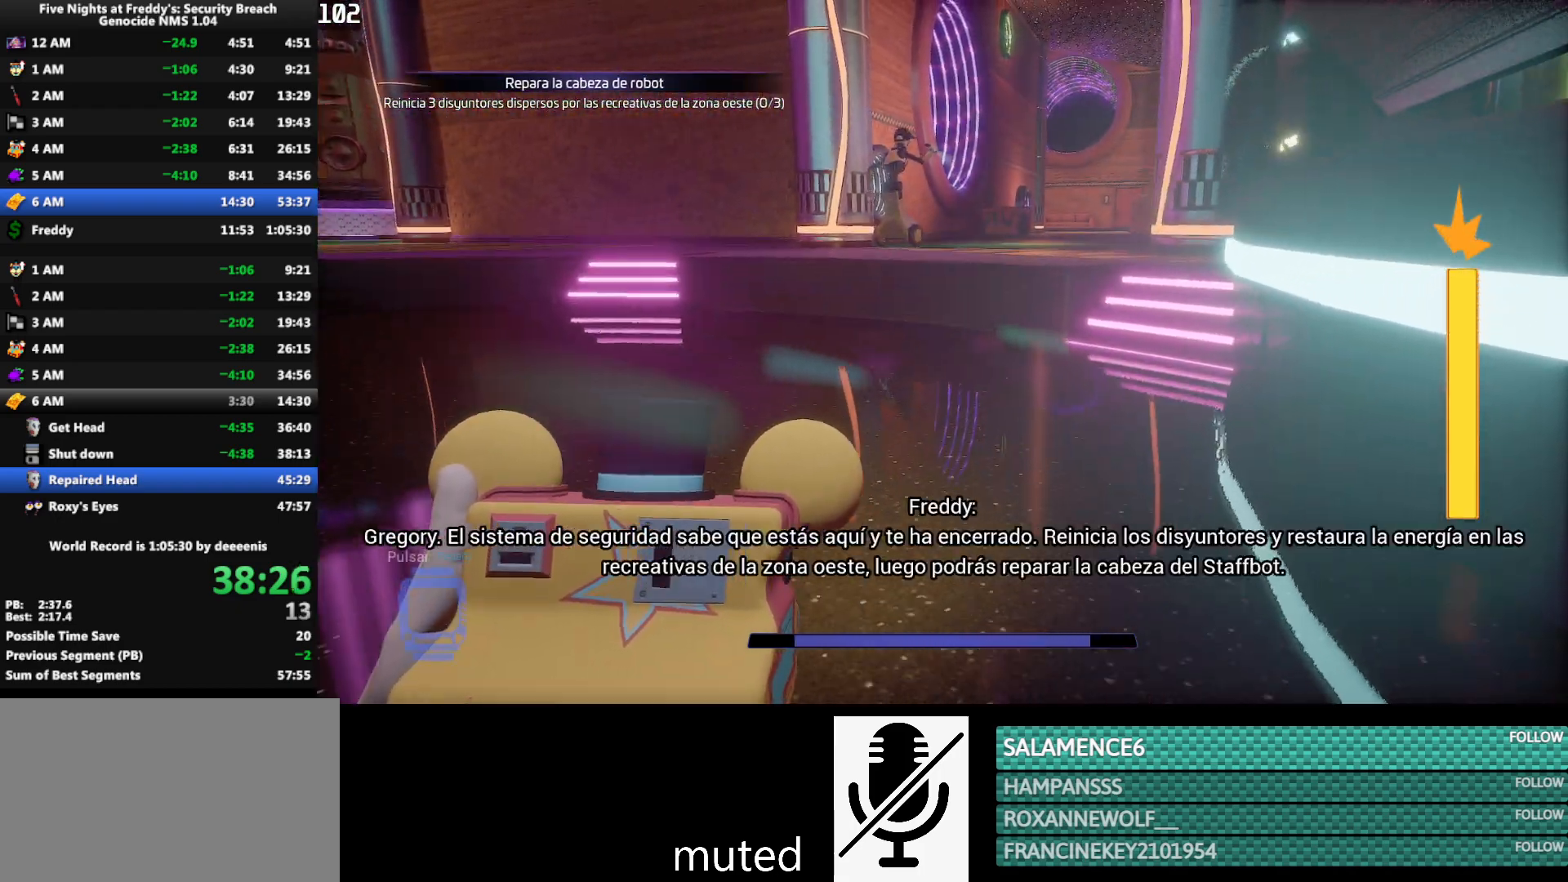
{"keys": ["shift", "w"], "mouse": [], "events": []}
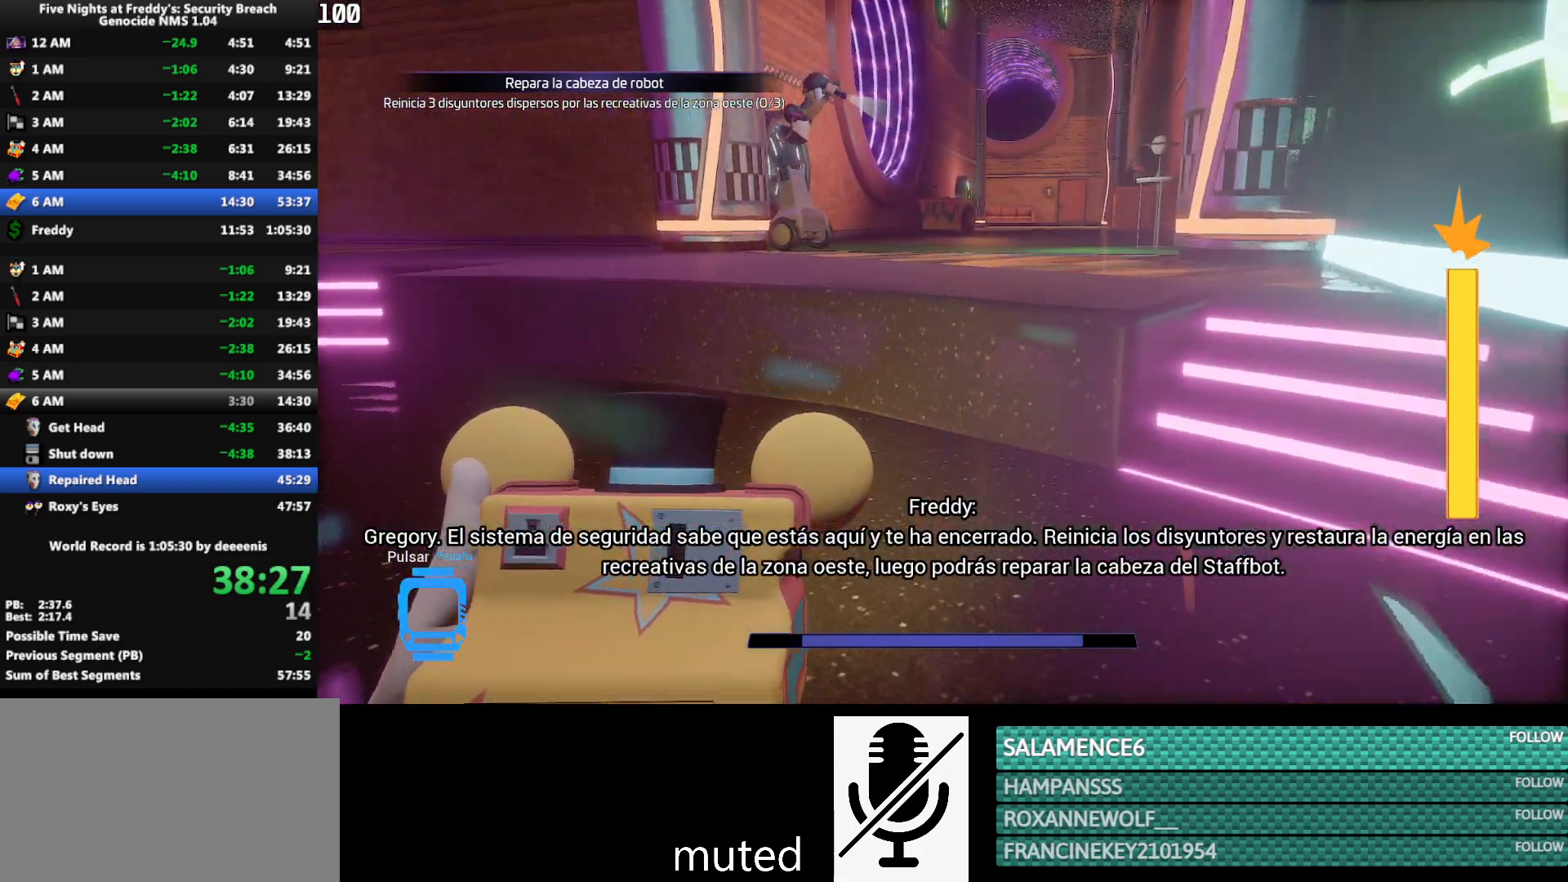
{"keys": ["shift", "w"], "mouse": [], "events": [[83, "space", "down"], [133, "shift", "up"], [133, "space", "up"], [283, "shift", "down"]]}
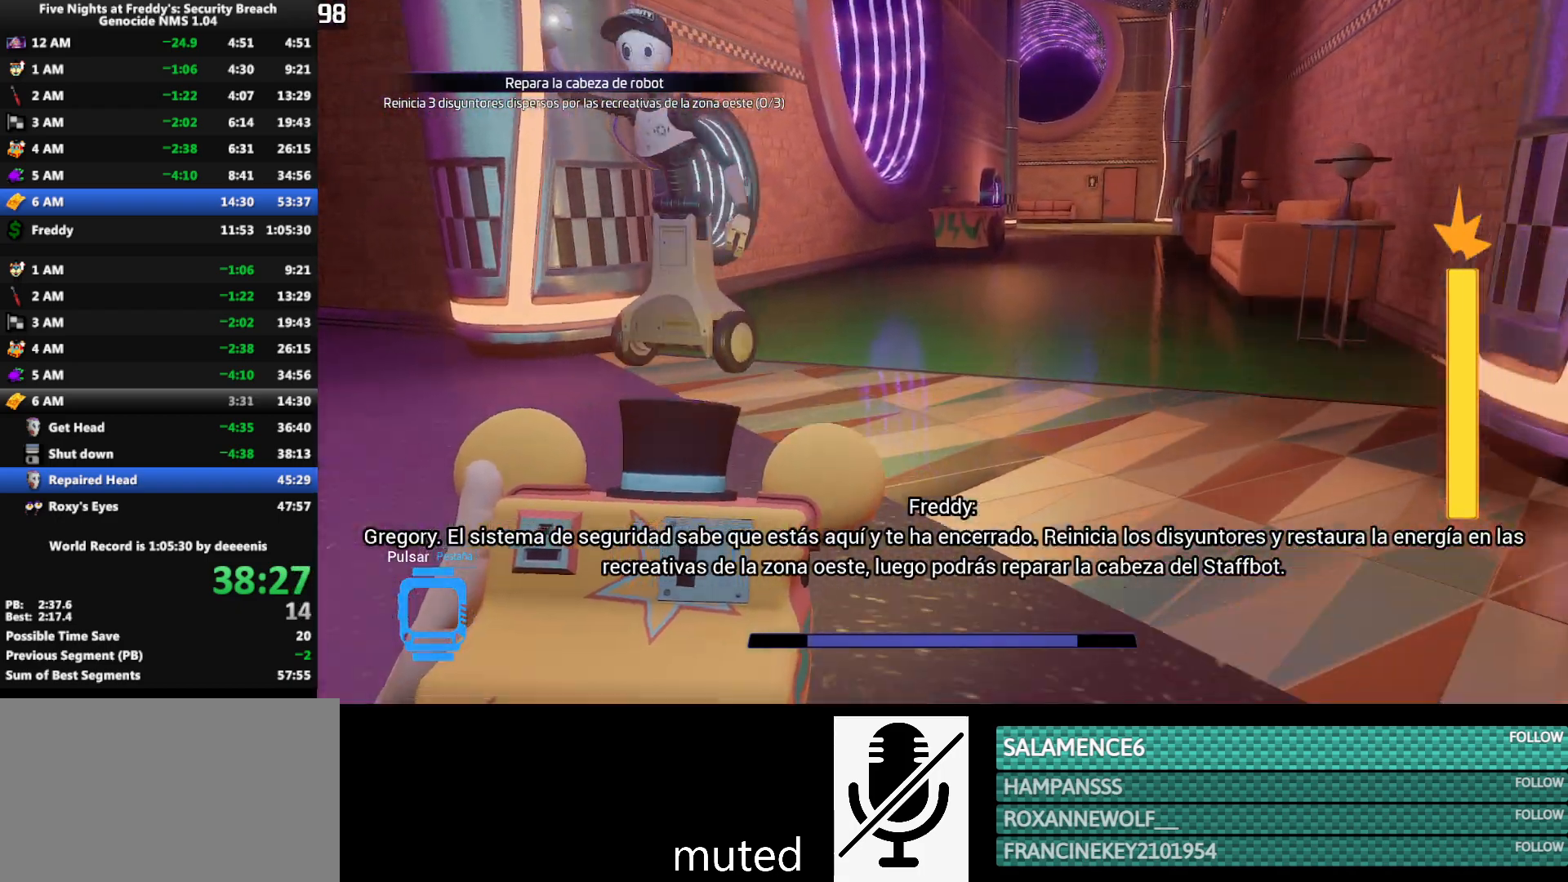
{"keys": ["d", "shift", "w"], "mouse": [], "events": [[100, "a", "down"], [250, "a", "up"], [483, "d", "down"]]}
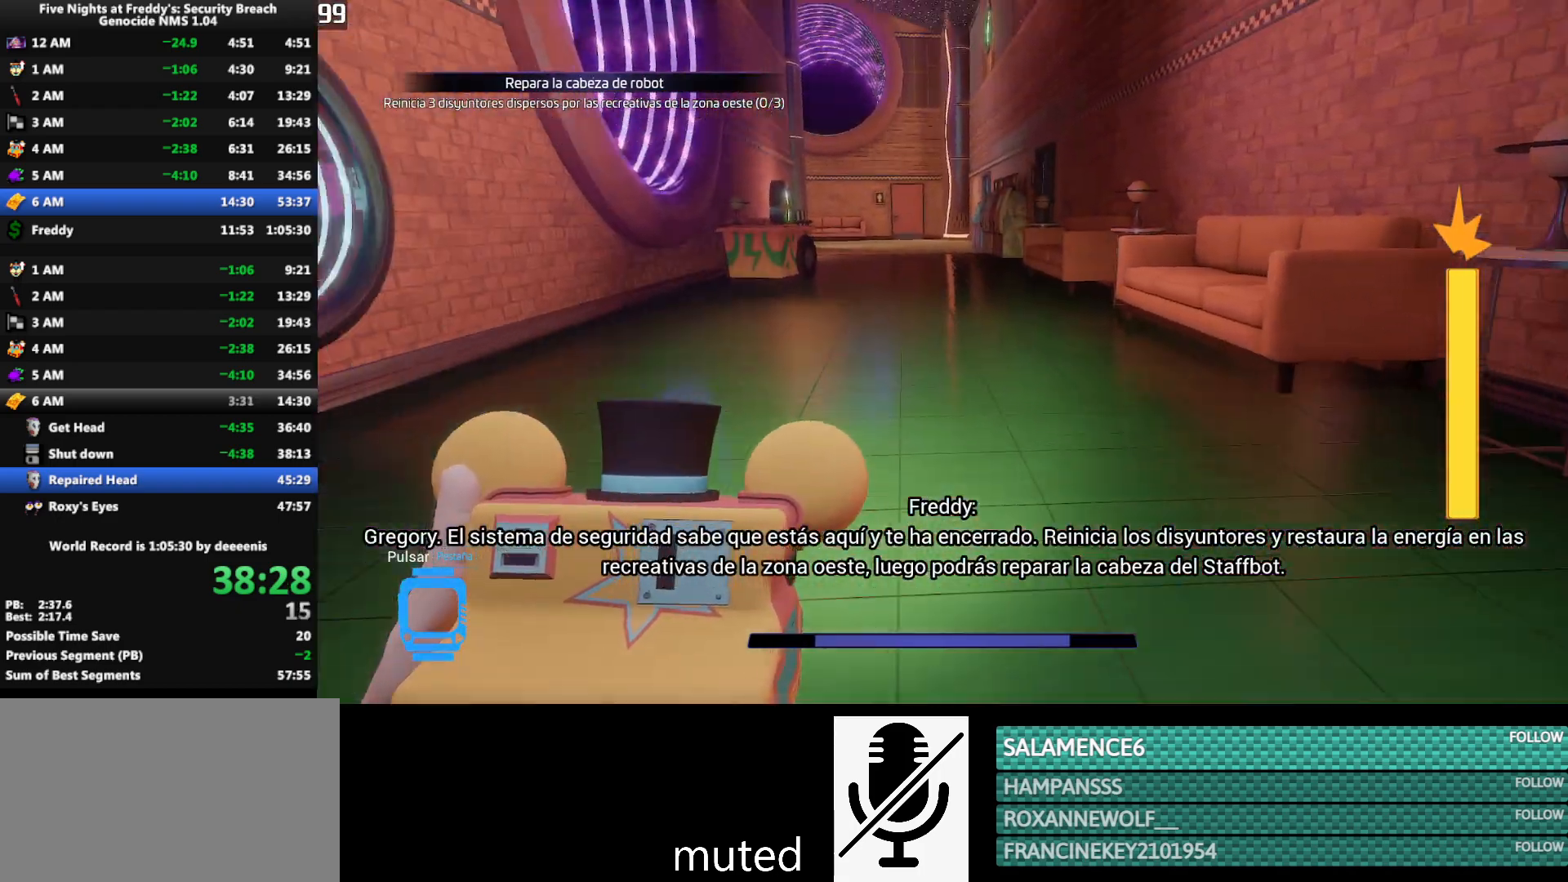
{"keys": ["w"], "mouse": [], "events": [[33, "d", "up"], [217, "space", "down"], [267, "shift", "up"], [317, "space", "up"]]}